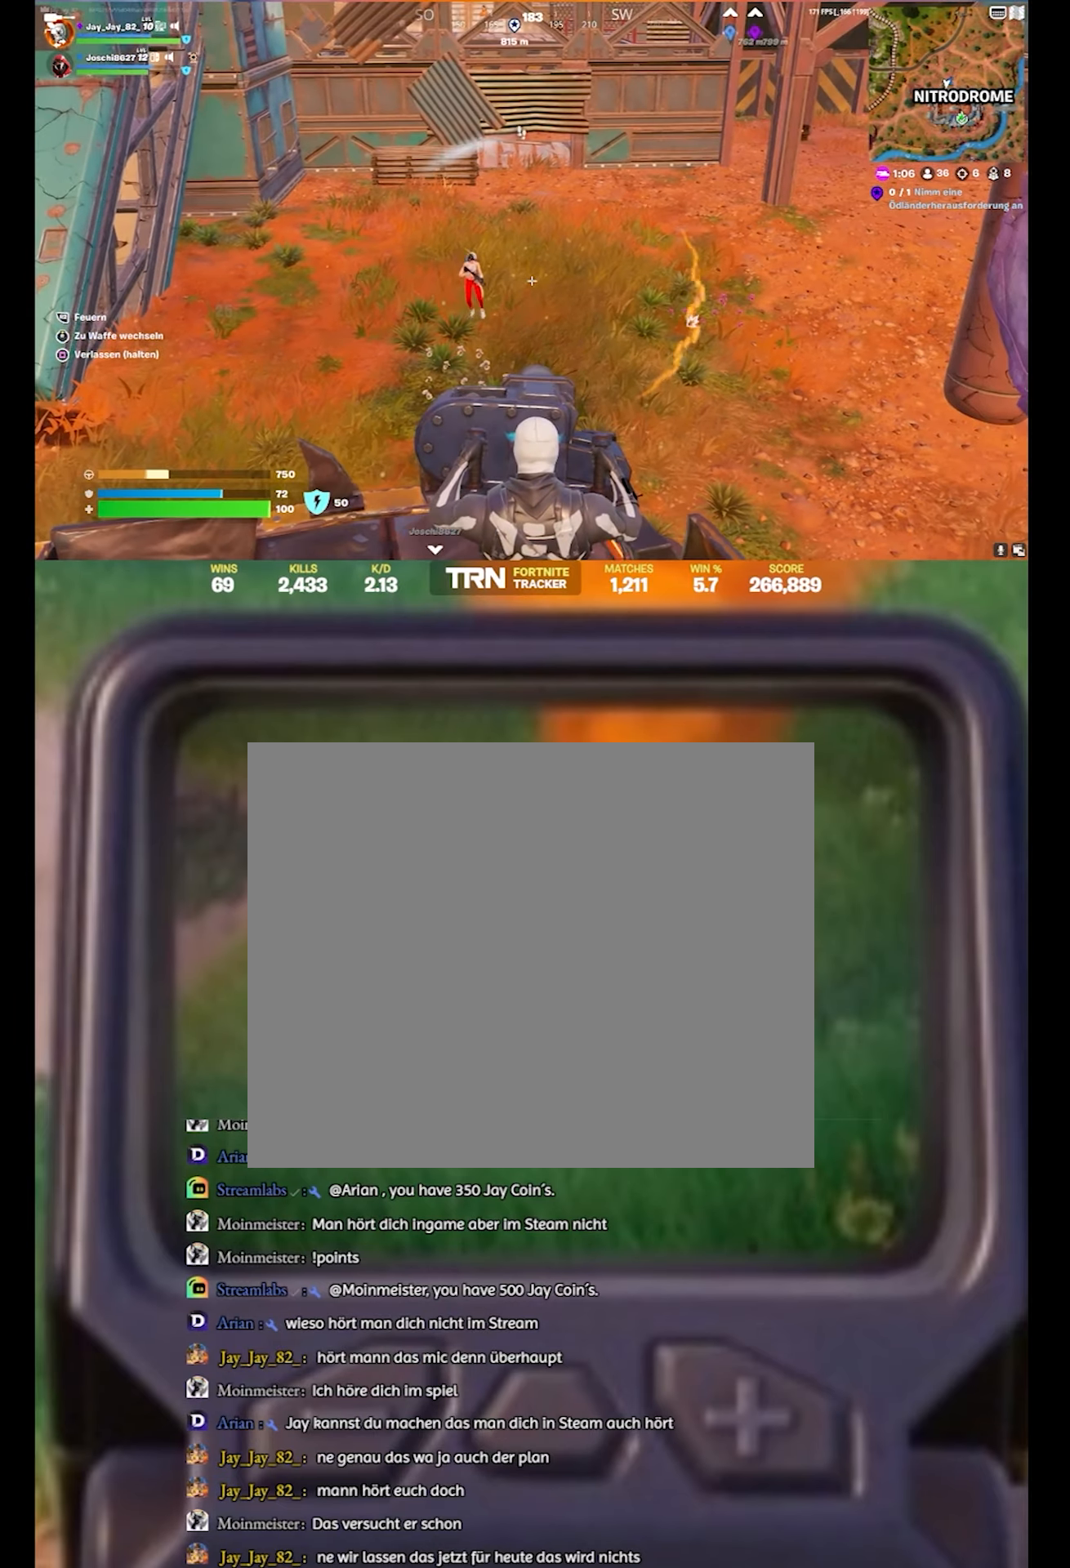
Gameplay with a controller (PlayStation layout); each line is a JSON object with the inputs held at the frame after it (dt_ms = milliseconds from this image to that frame). "events" lists button and stick changes between this image and that frame as [ms after this image, input, new state], when the widget could be followed in between.
{"dt_ms": 500, "buttons": [], "left_stick": "center", "right_stick": "center", "events": [[184, "R2", "down"], [367, "R2", "up"], [500, "L2", "up"]]}
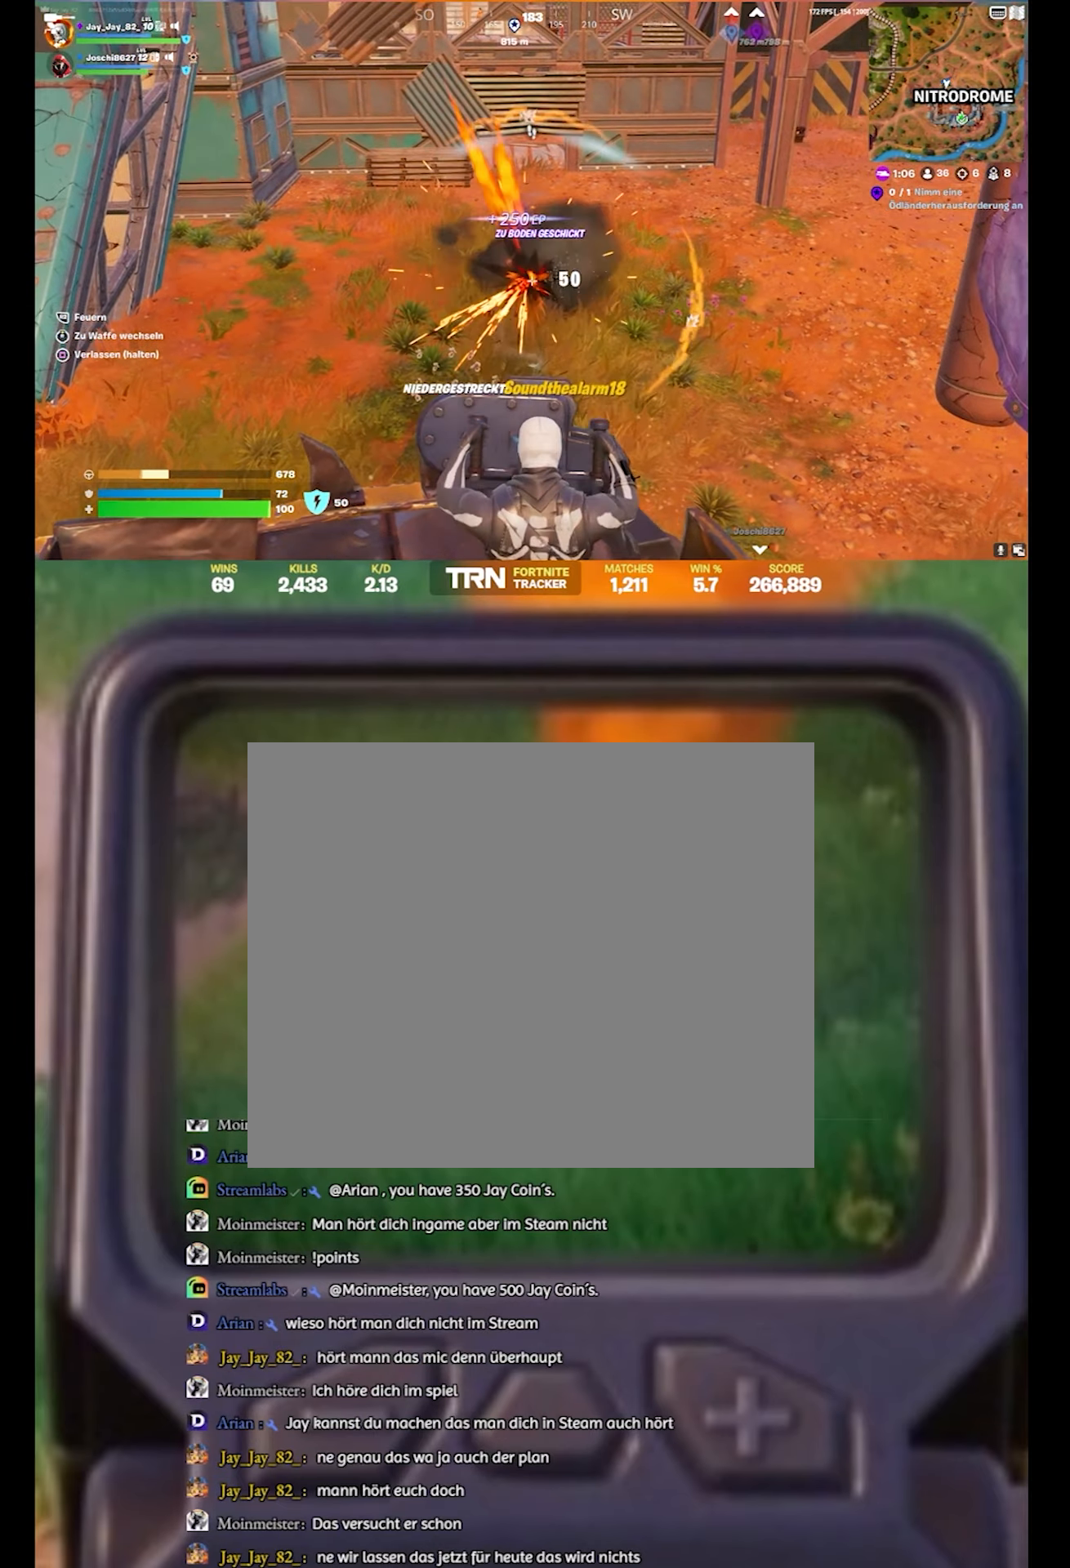
{"dt_ms": 500, "buttons": [], "left_stick": "center", "right_stick": "right", "events": [[84, "right_stick", "right"]]}
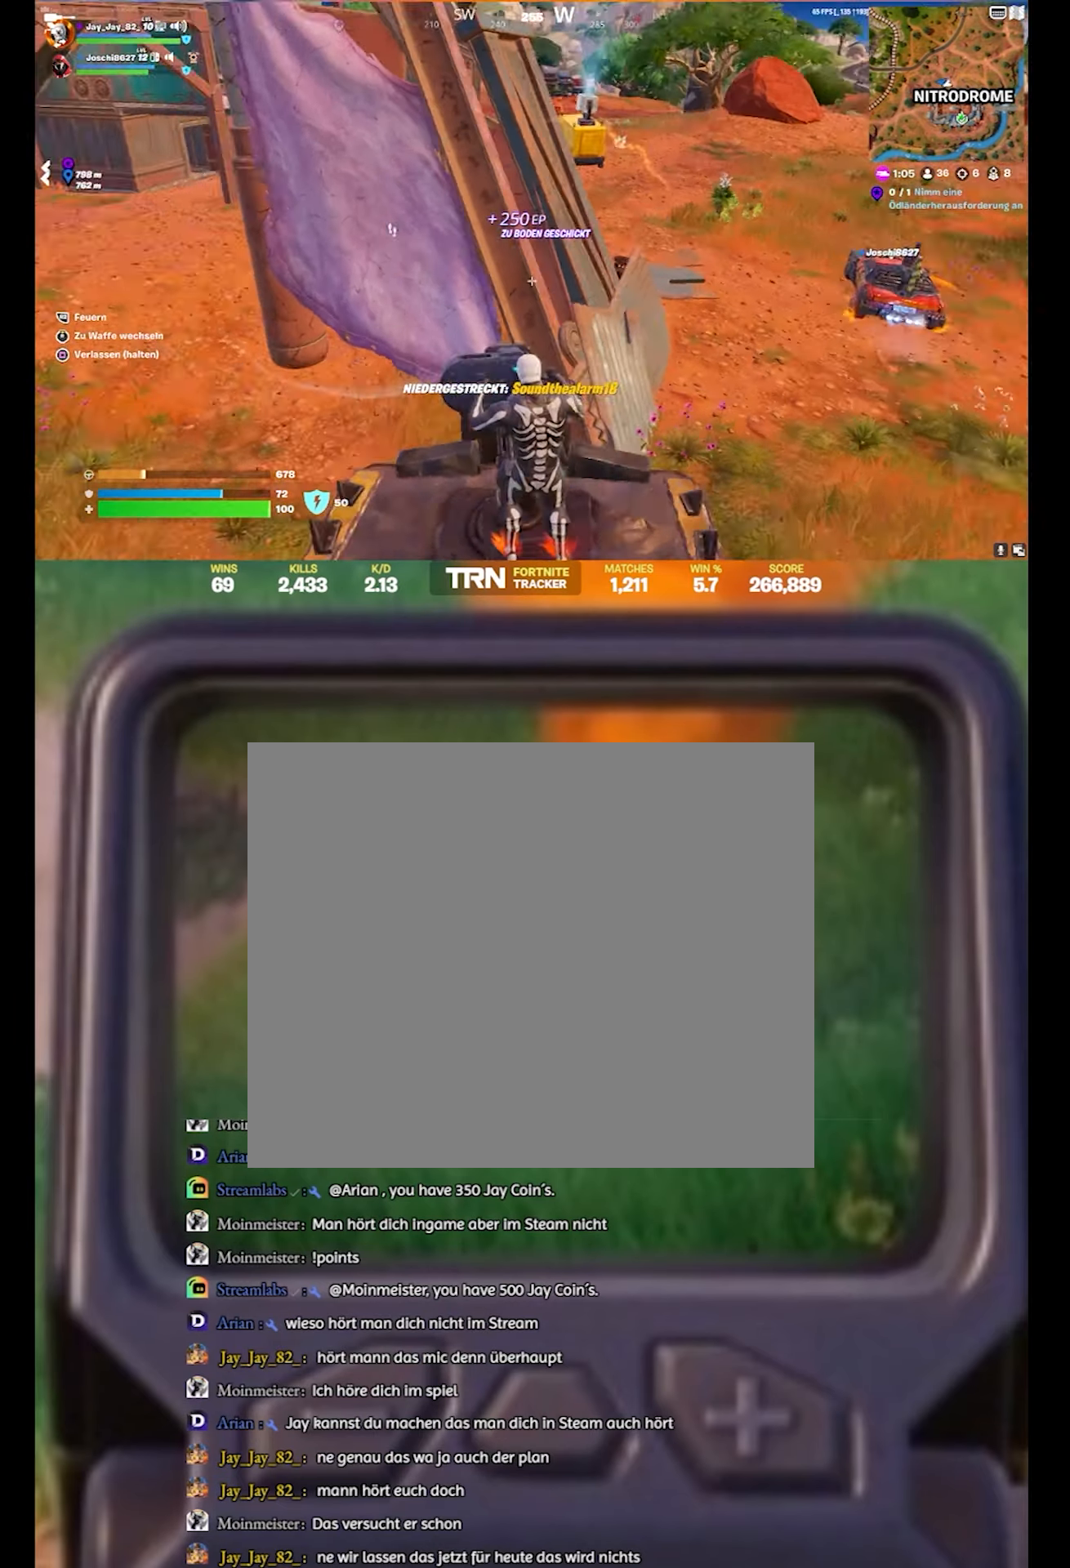
{"dt_ms": 500, "buttons": ["L2"], "left_stick": "center", "right_stick": "center", "events": [[150, "right_stick", "up-right"], [184, "L2", "down"], [284, "right_stick", "center"], [384, "right_stick", "up-right"], [484, "right_stick", "center"]]}
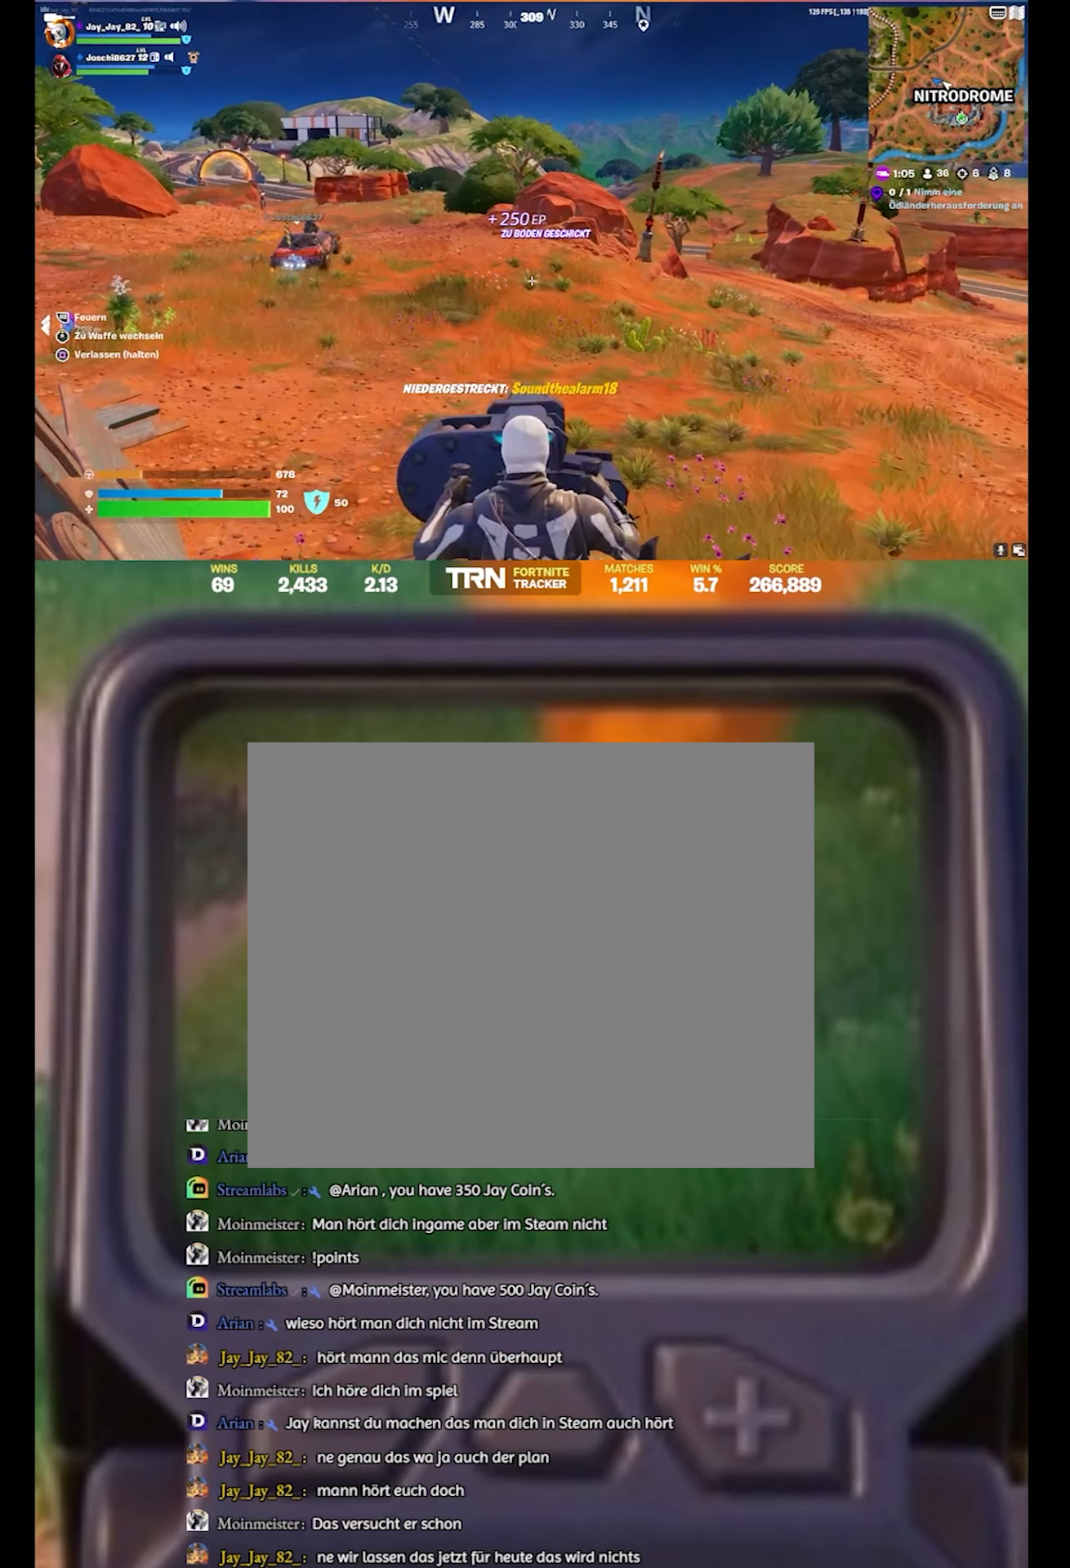
{"dt_ms": 500, "buttons": ["L2"], "left_stick": "center", "right_stick": "center", "events": [[50, "right_stick", "left"], [300, "right_stick", "center"]]}
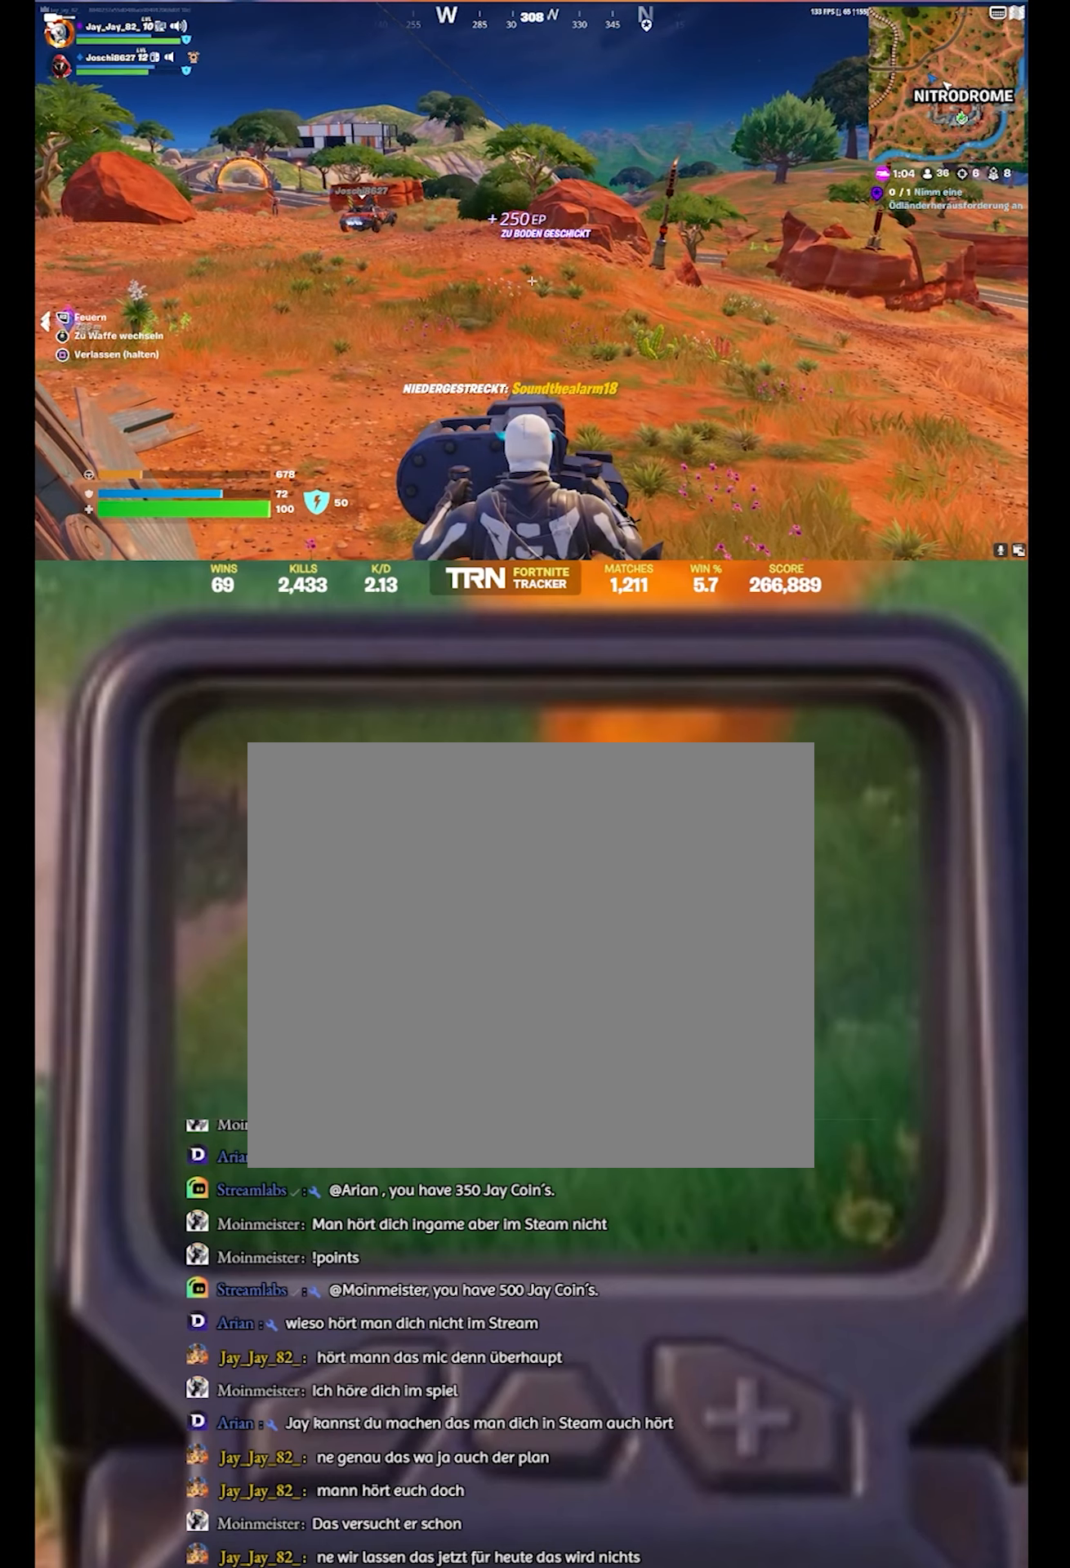
{"dt_ms": 500, "buttons": ["R3"], "left_stick": "center", "right_stick": "center", "events": [[66, "L2", "up"], [333, "R3", "down"]]}
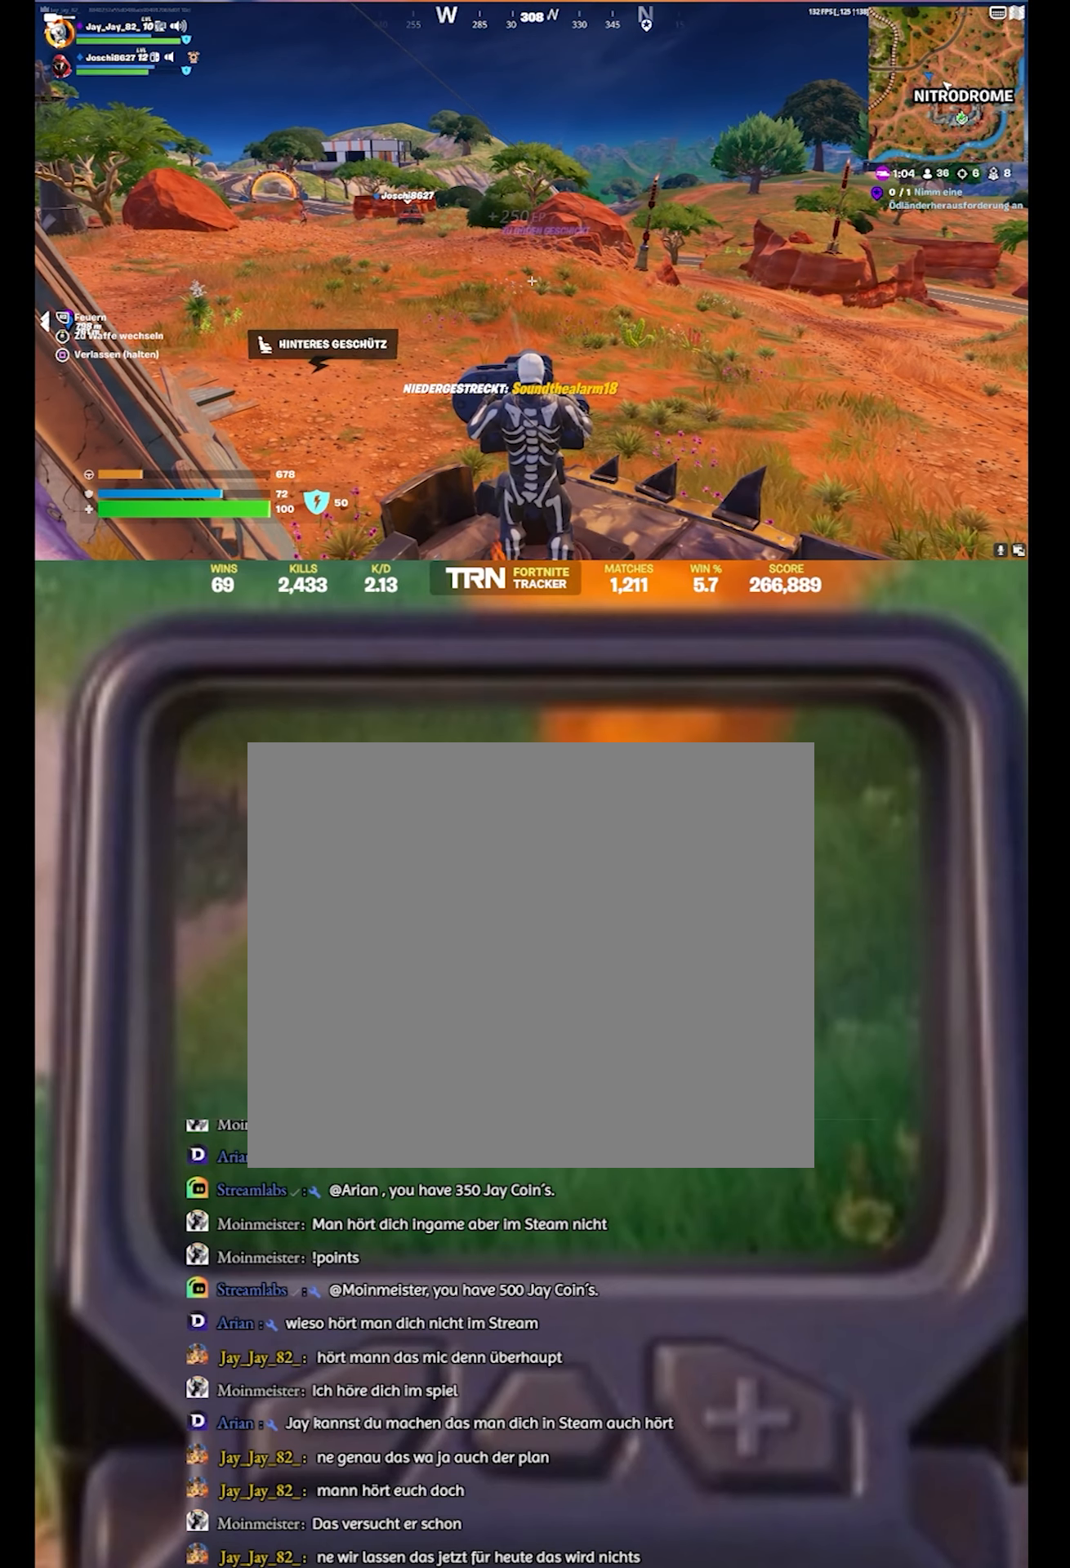
{"dt_ms": 500, "buttons": [], "left_stick": "center", "right_stick": "center", "events": [[33, "R3", "up"]]}
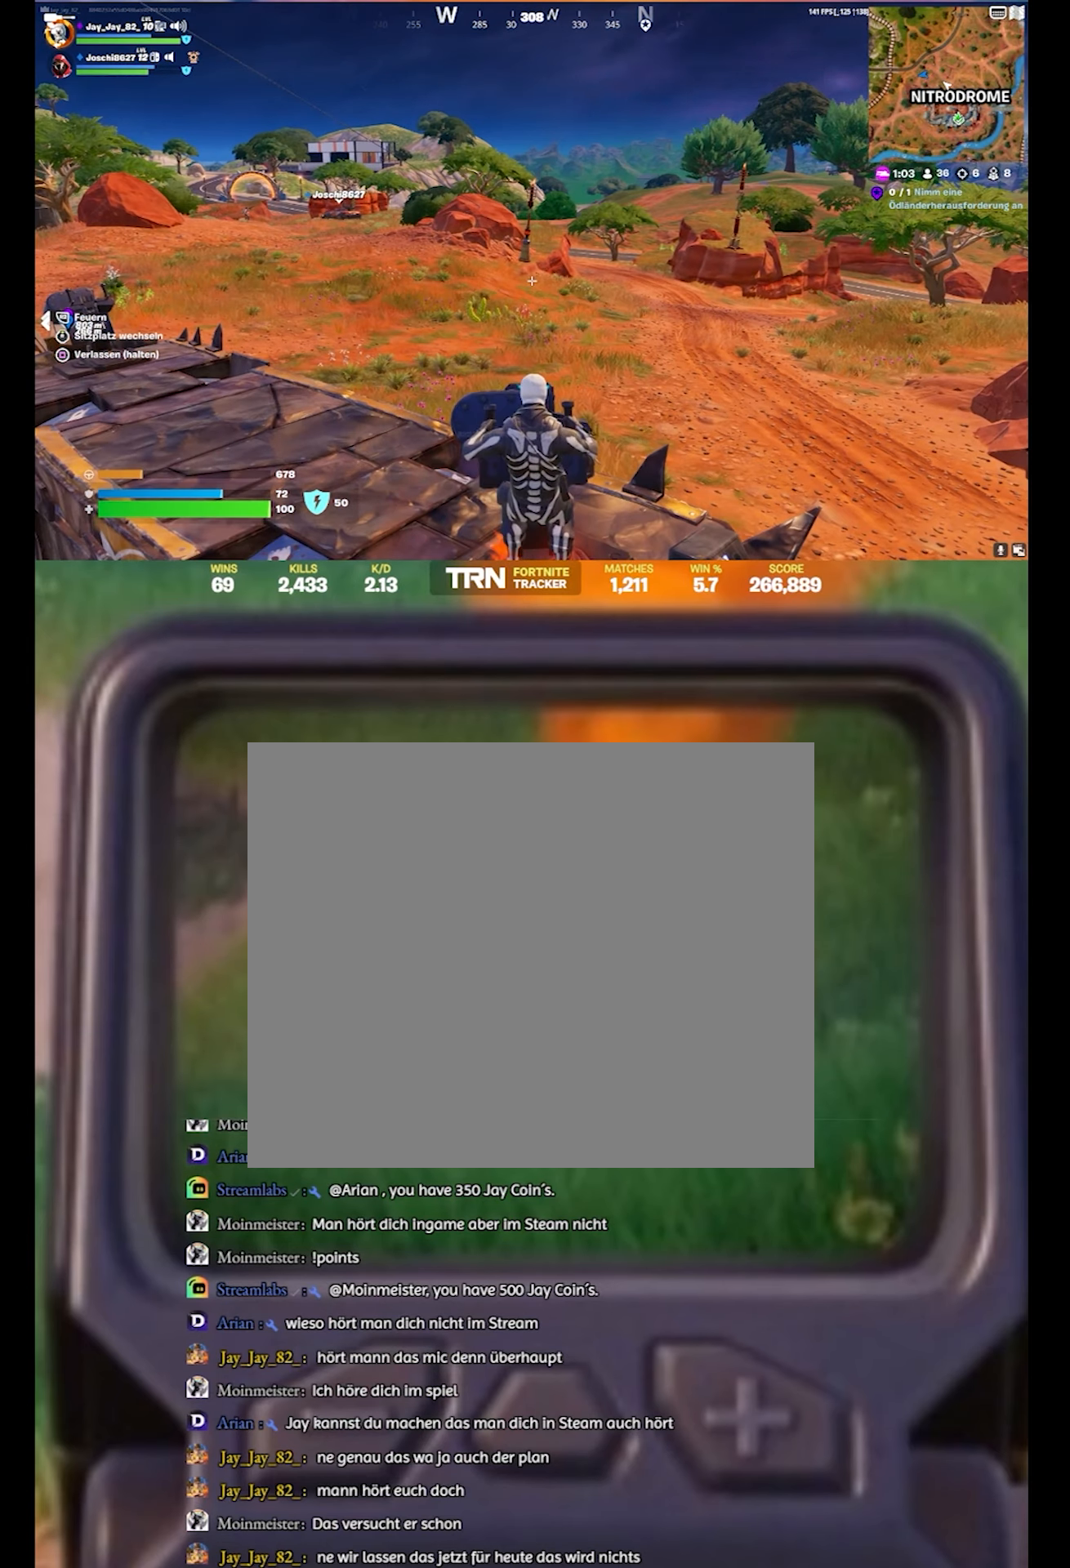
{"dt_ms": 500, "buttons": [], "left_stick": "center", "right_stick": "center", "events": [[150, "right_stick", "left"], [400, "right_stick", "center"]]}
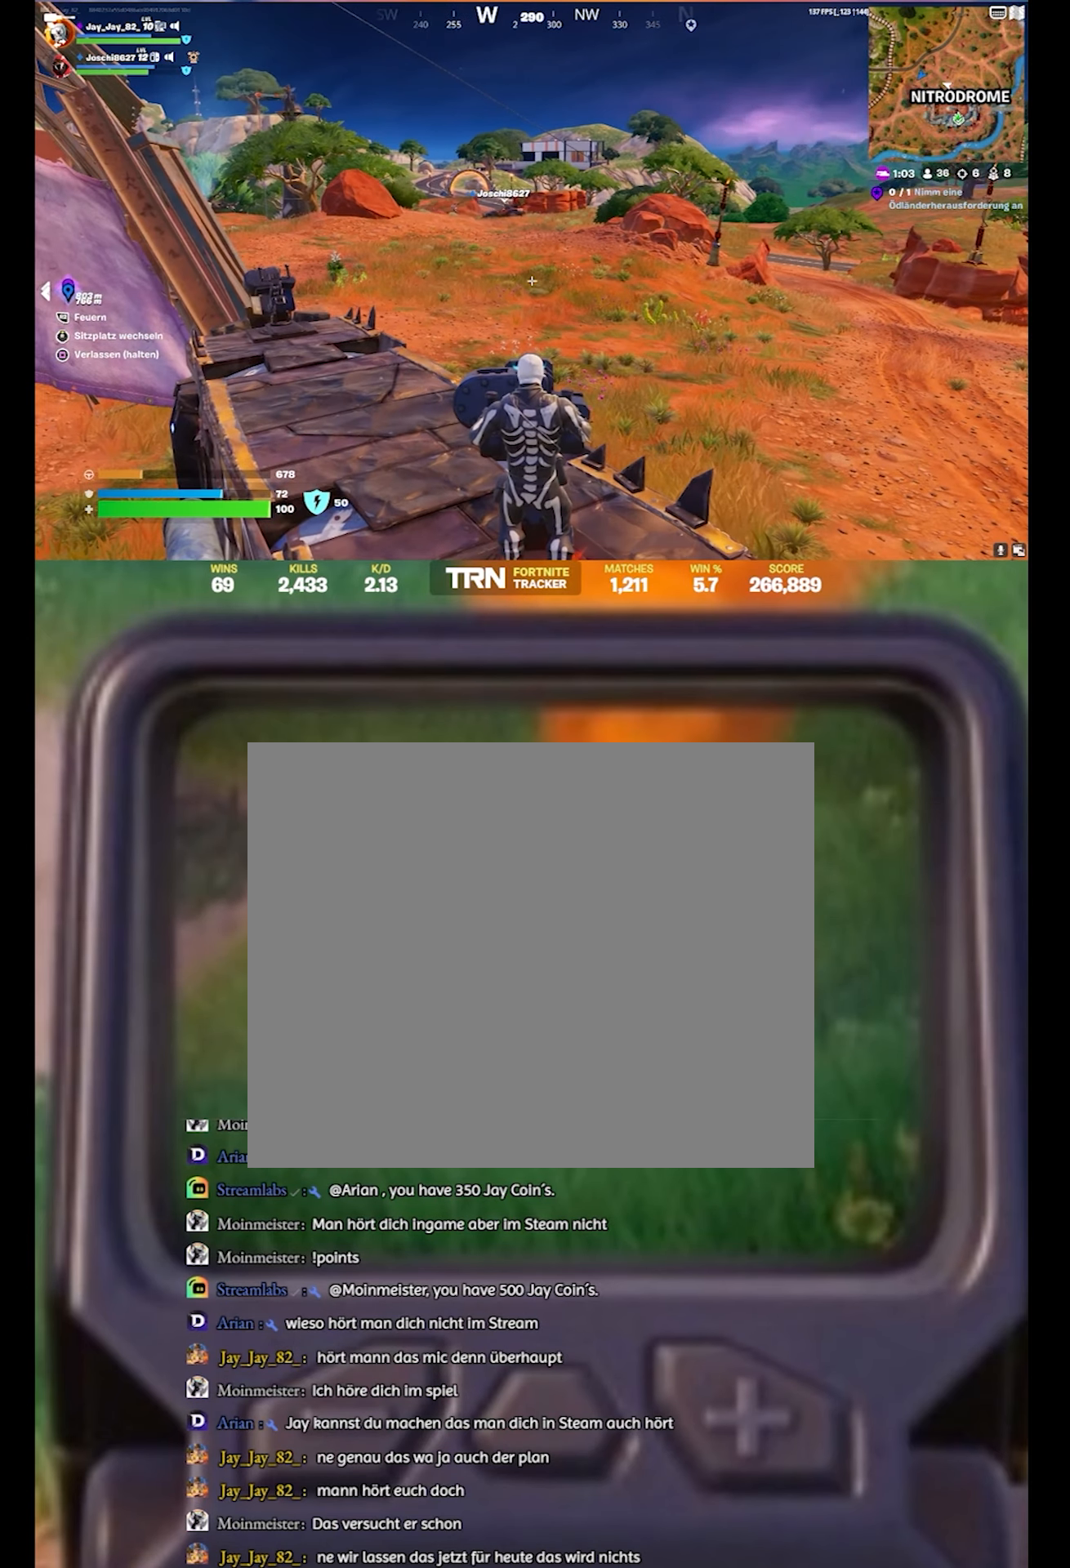
{"dt_ms": 500, "buttons": [], "left_stick": "center", "right_stick": "up-left", "events": [[16, "R3", "down"], [216, "R3", "up"], [283, "right_stick", "up-left"]]}
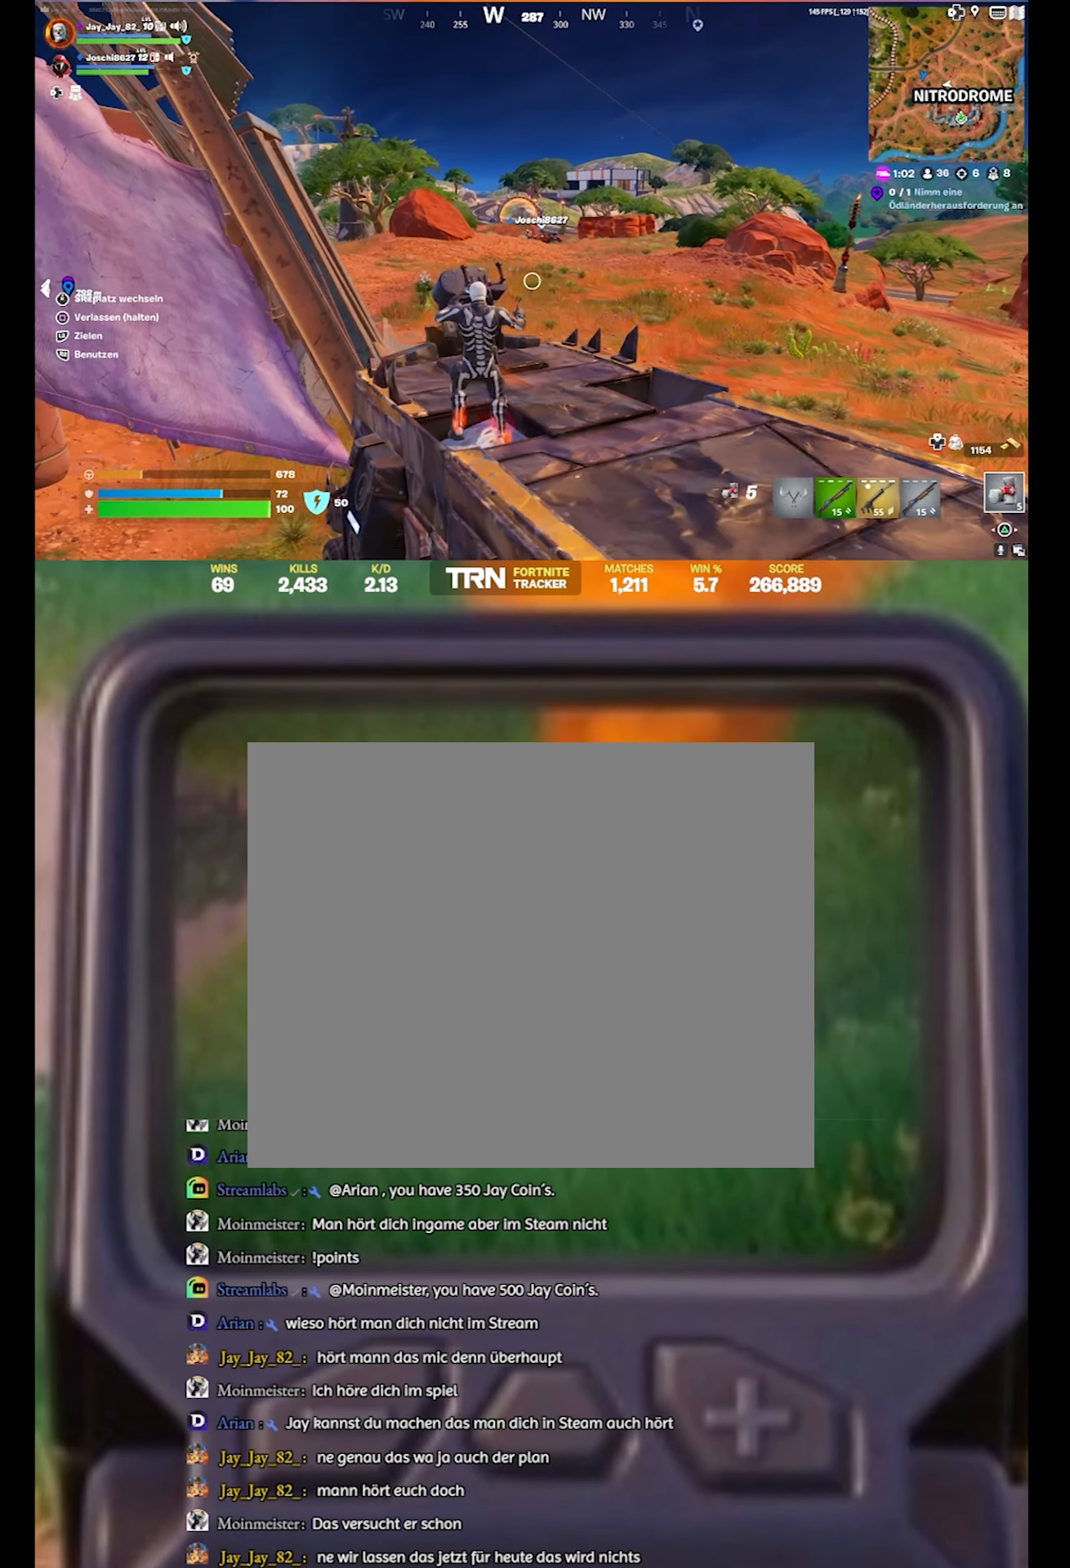
{"dt_ms": 500, "buttons": ["L2"], "left_stick": "center", "right_stick": "center", "events": [[16, "right_stick", "center"], [116, "right_stick", "up"], [166, "L2", "down"], [333, "right_stick", "center"]]}
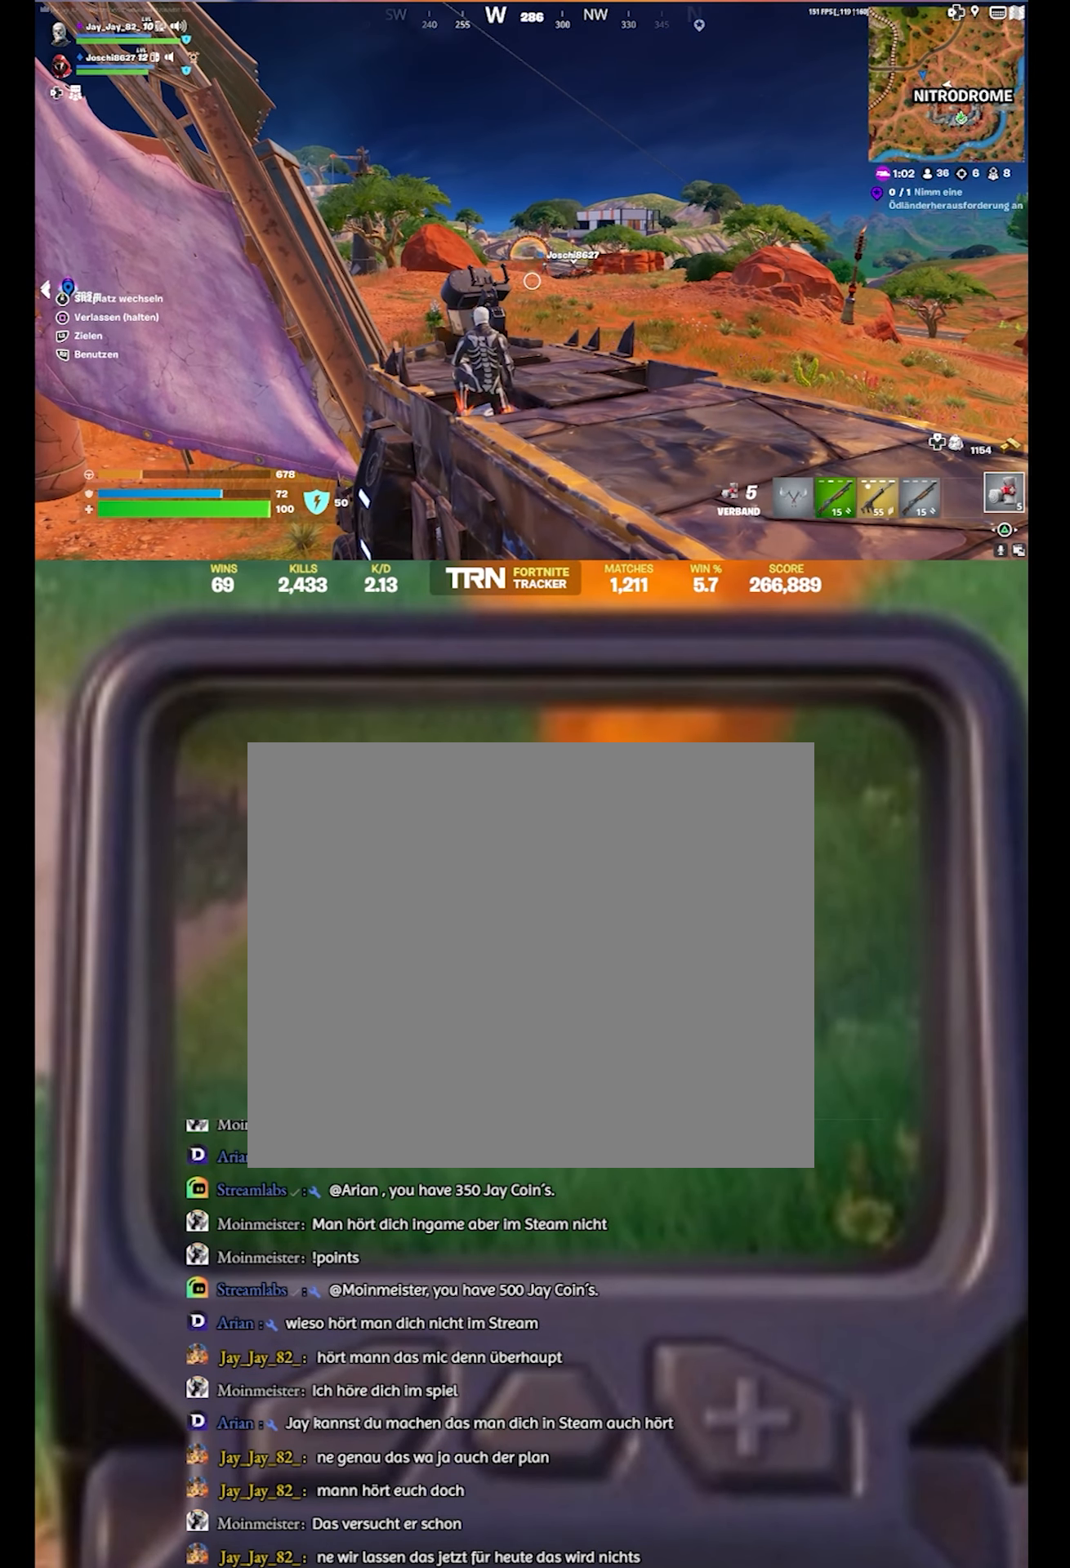
{"dt_ms": 500, "buttons": [], "left_stick": "center", "right_stick": "right", "events": [[16, "R3", "down"], [100, "L2", "up"], [216, "R3", "up"], [500, "right_stick", "right"]]}
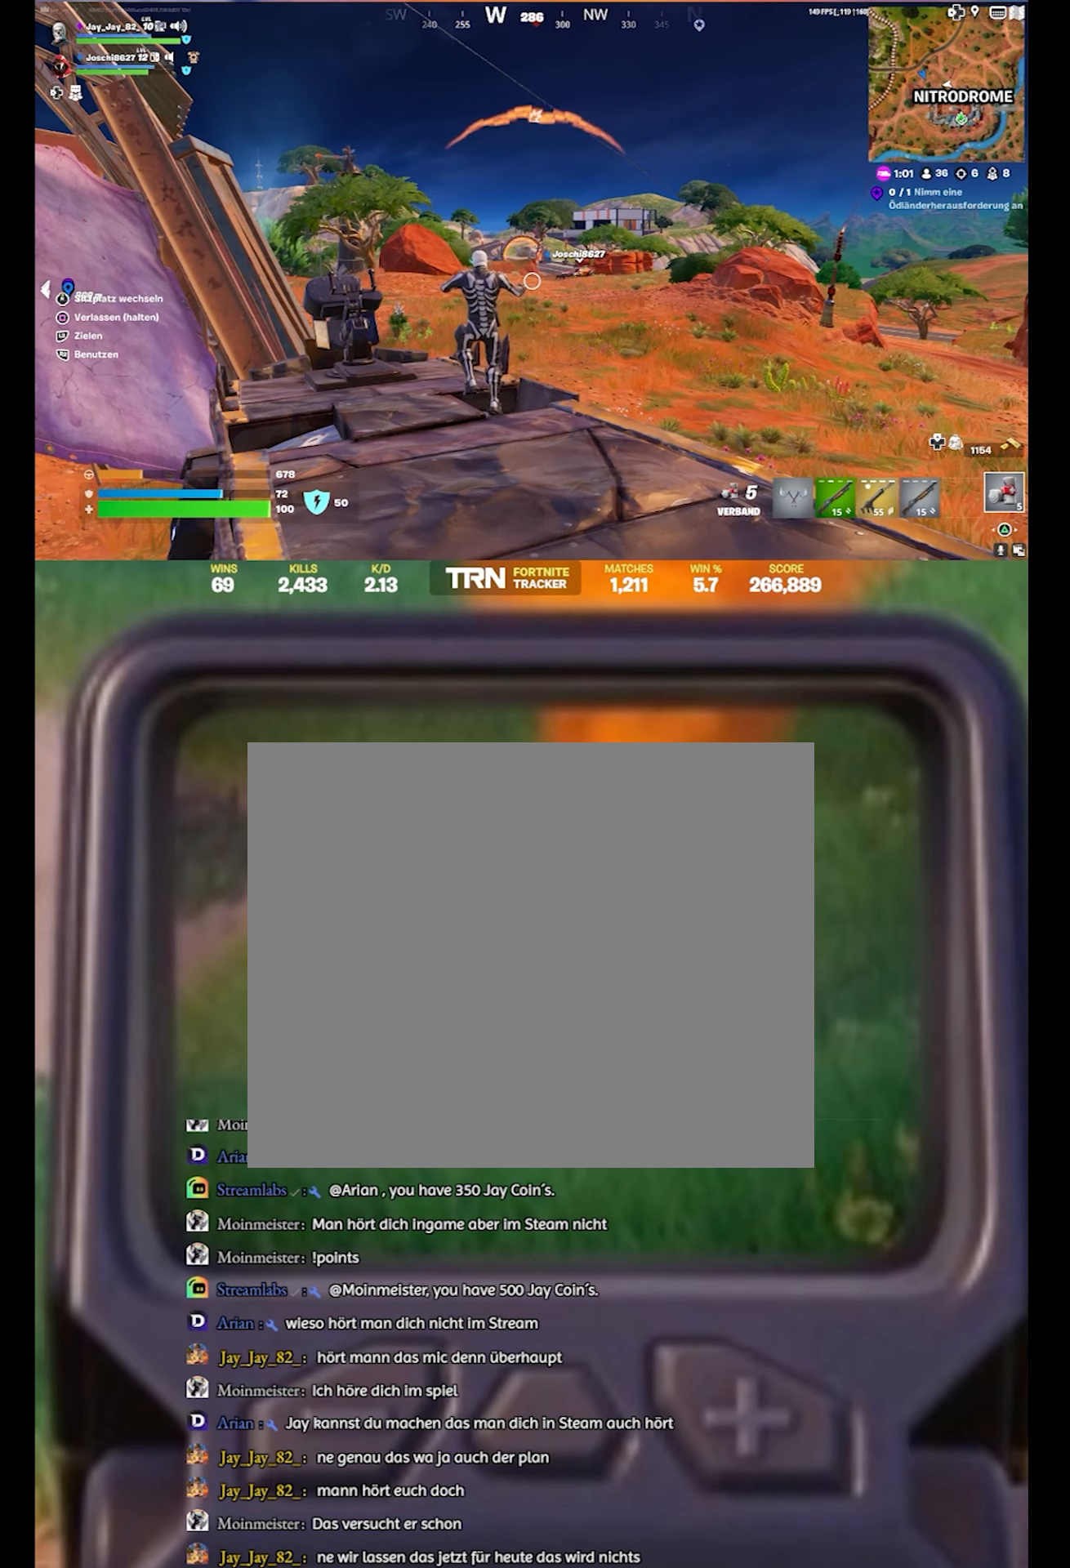
{"dt_ms": 500, "buttons": [], "left_stick": "center", "right_stick": "center", "events": [[200, "right_stick", "center"]]}
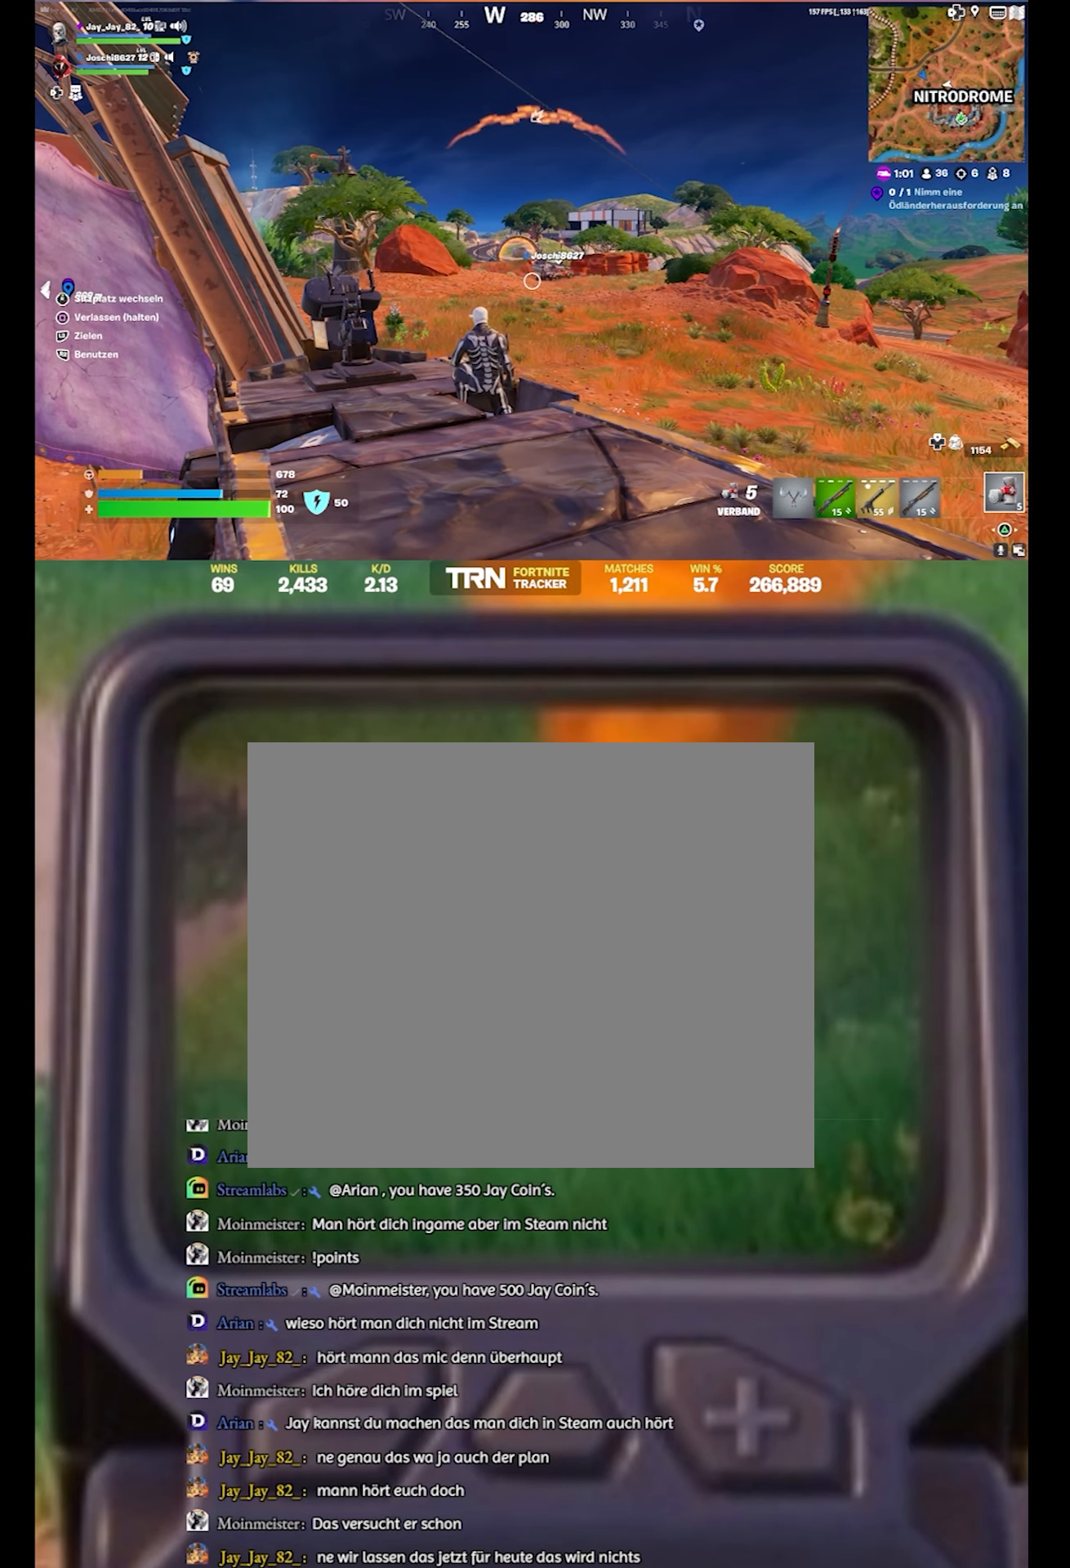
{"dt_ms": 500, "buttons": [], "left_stick": "center", "right_stick": "center", "events": [[50, "R3", "down"], [250, "R3", "up"]]}
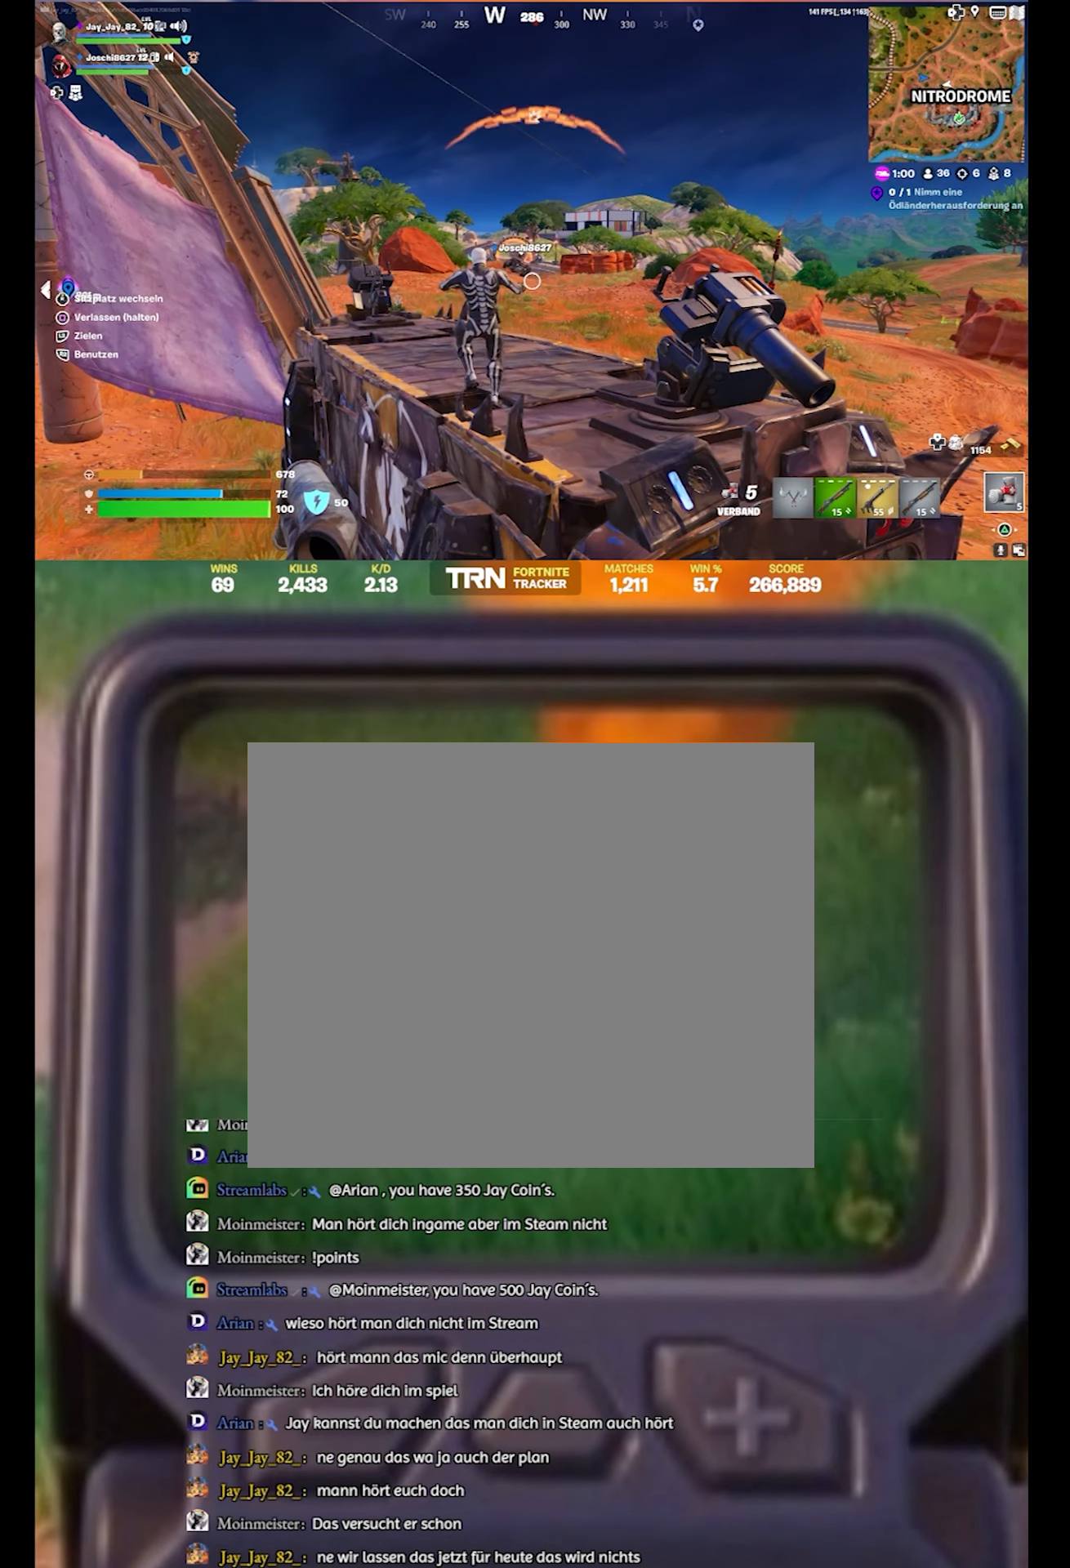
{"dt_ms": 1000, "buttons": [], "left_stick": "center", "right_stick": "center"}
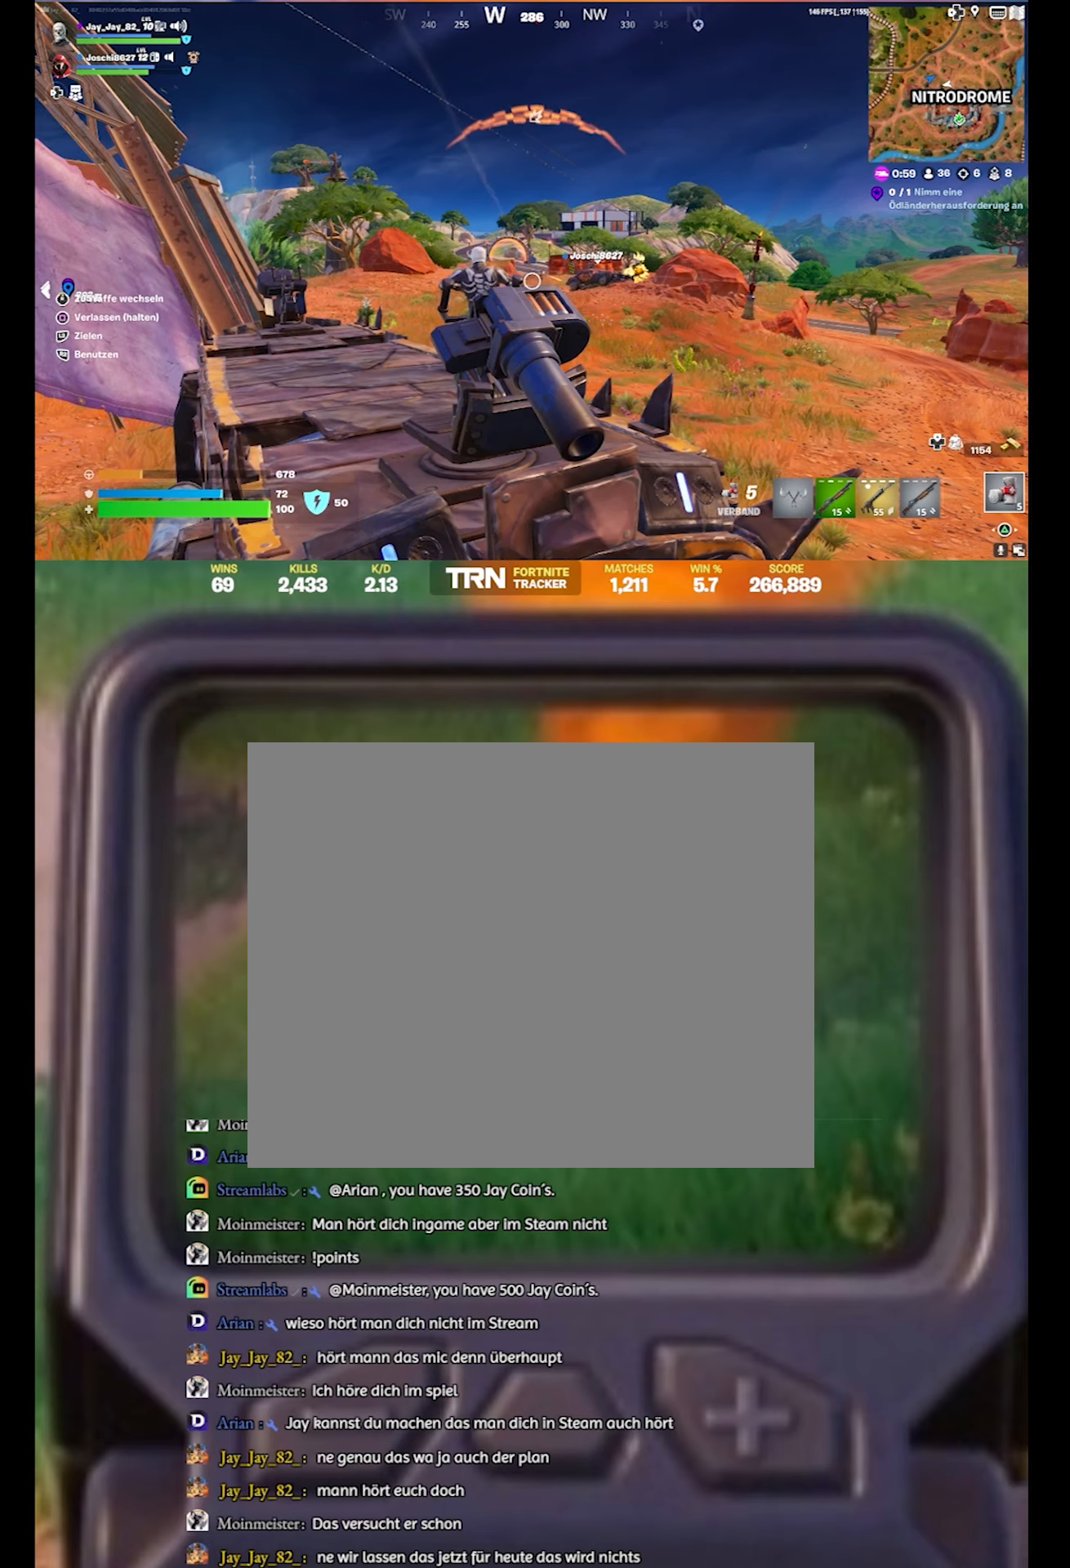
{"dt_ms": 500, "buttons": ["R3"], "left_stick": "center", "right_stick": "center", "events": [[467, "R3", "down"]]}
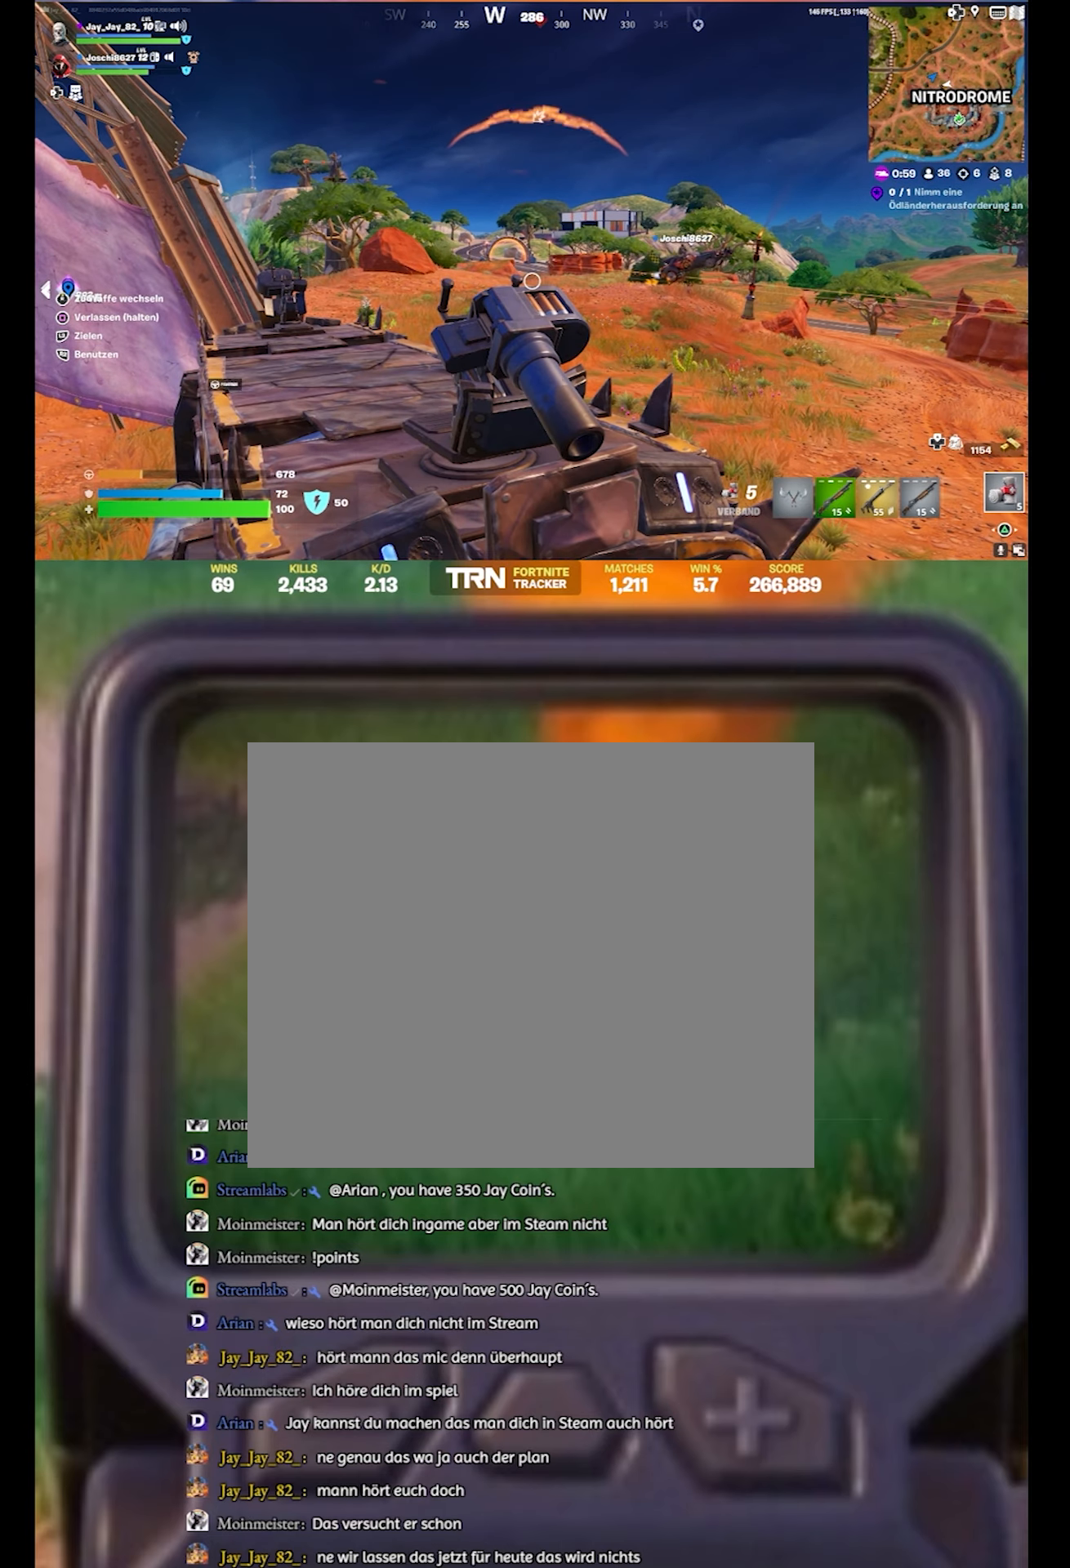
{"dt_ms": 500, "buttons": [], "left_stick": "center", "right_stick": "down-right", "events": [[167, "R3", "up"], [200, "right_stick", "right"], [383, "right_stick", "down-right"]]}
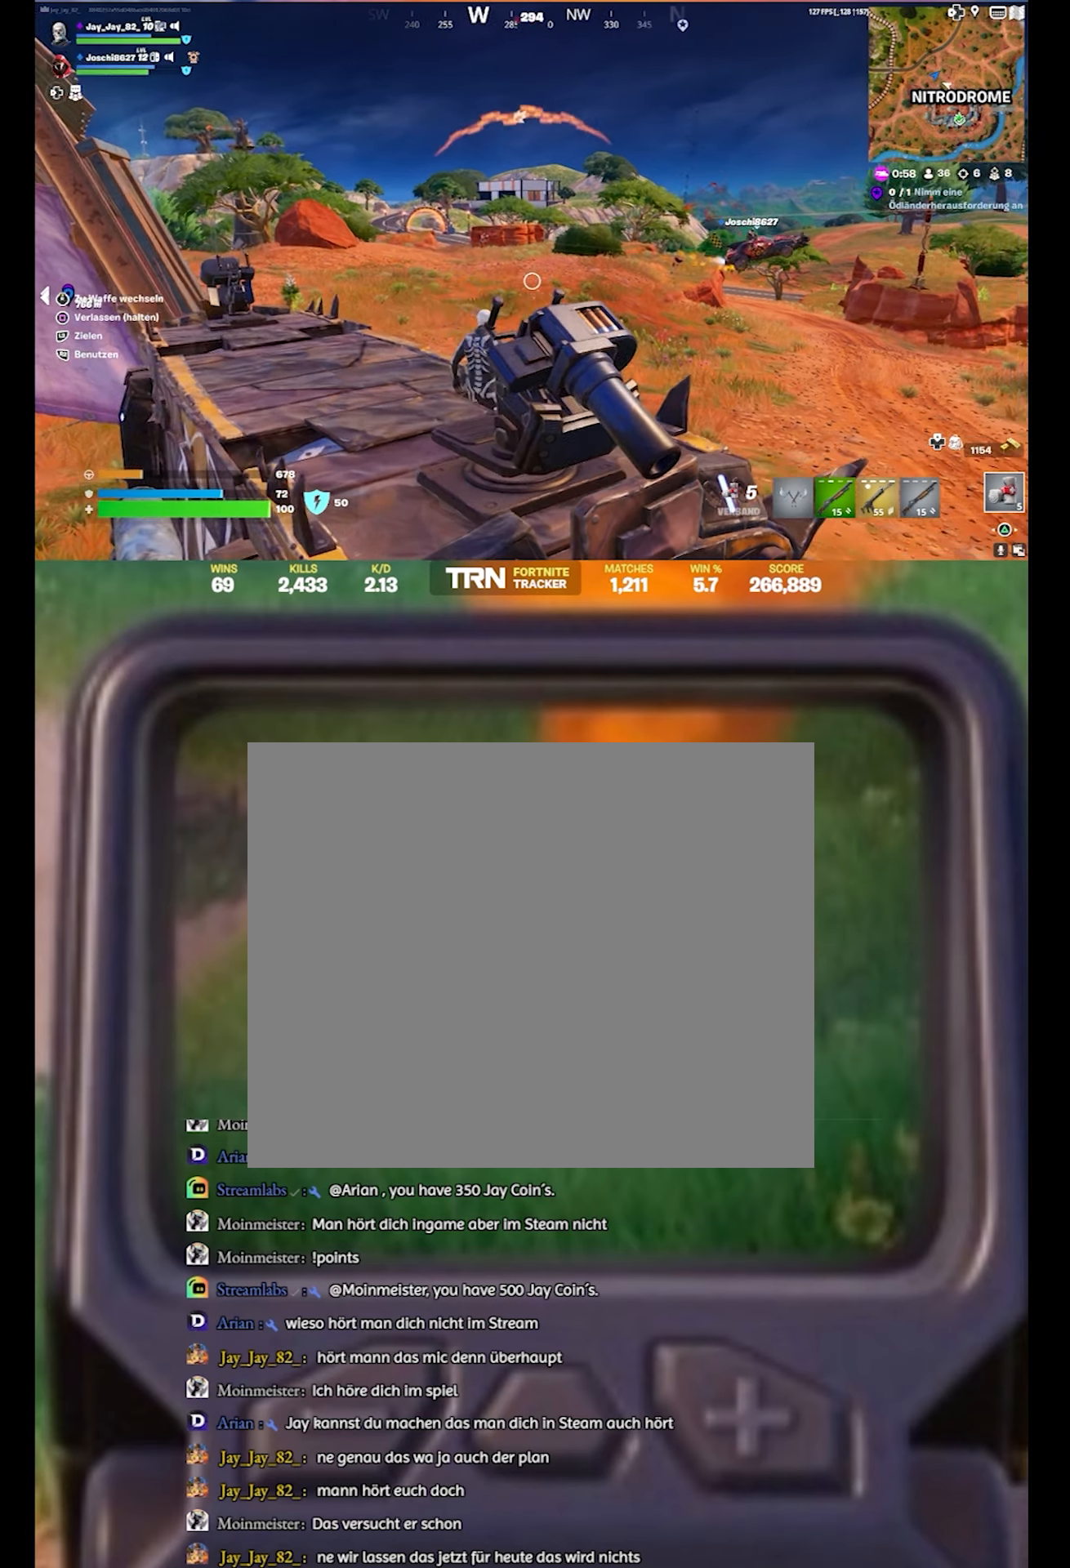
{"dt_ms": 500, "buttons": [], "left_stick": "center", "right_stick": "center", "events": [[50, "right_stick", "center"]]}
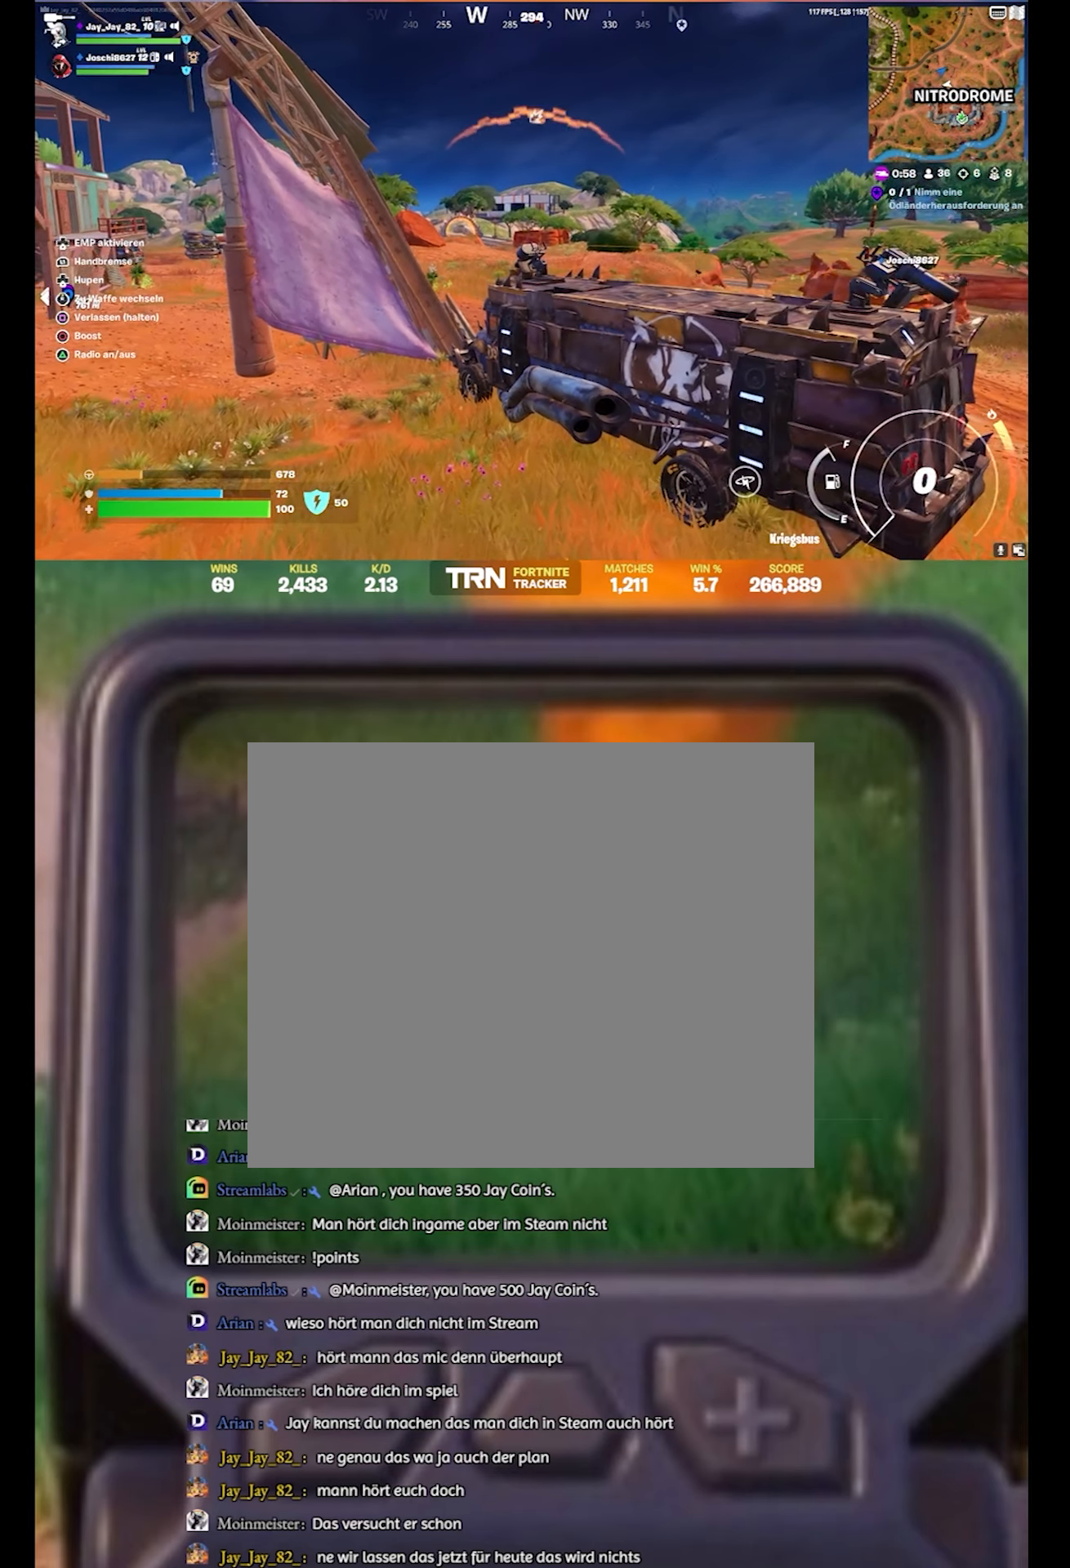
{"dt_ms": 500, "buttons": [], "left_stick": "center", "right_stick": "center", "events": [[67, "right_stick", "right"], [117, "R3", "down"], [117, "right_stick", "center"], [267, "R3", "up"]]}
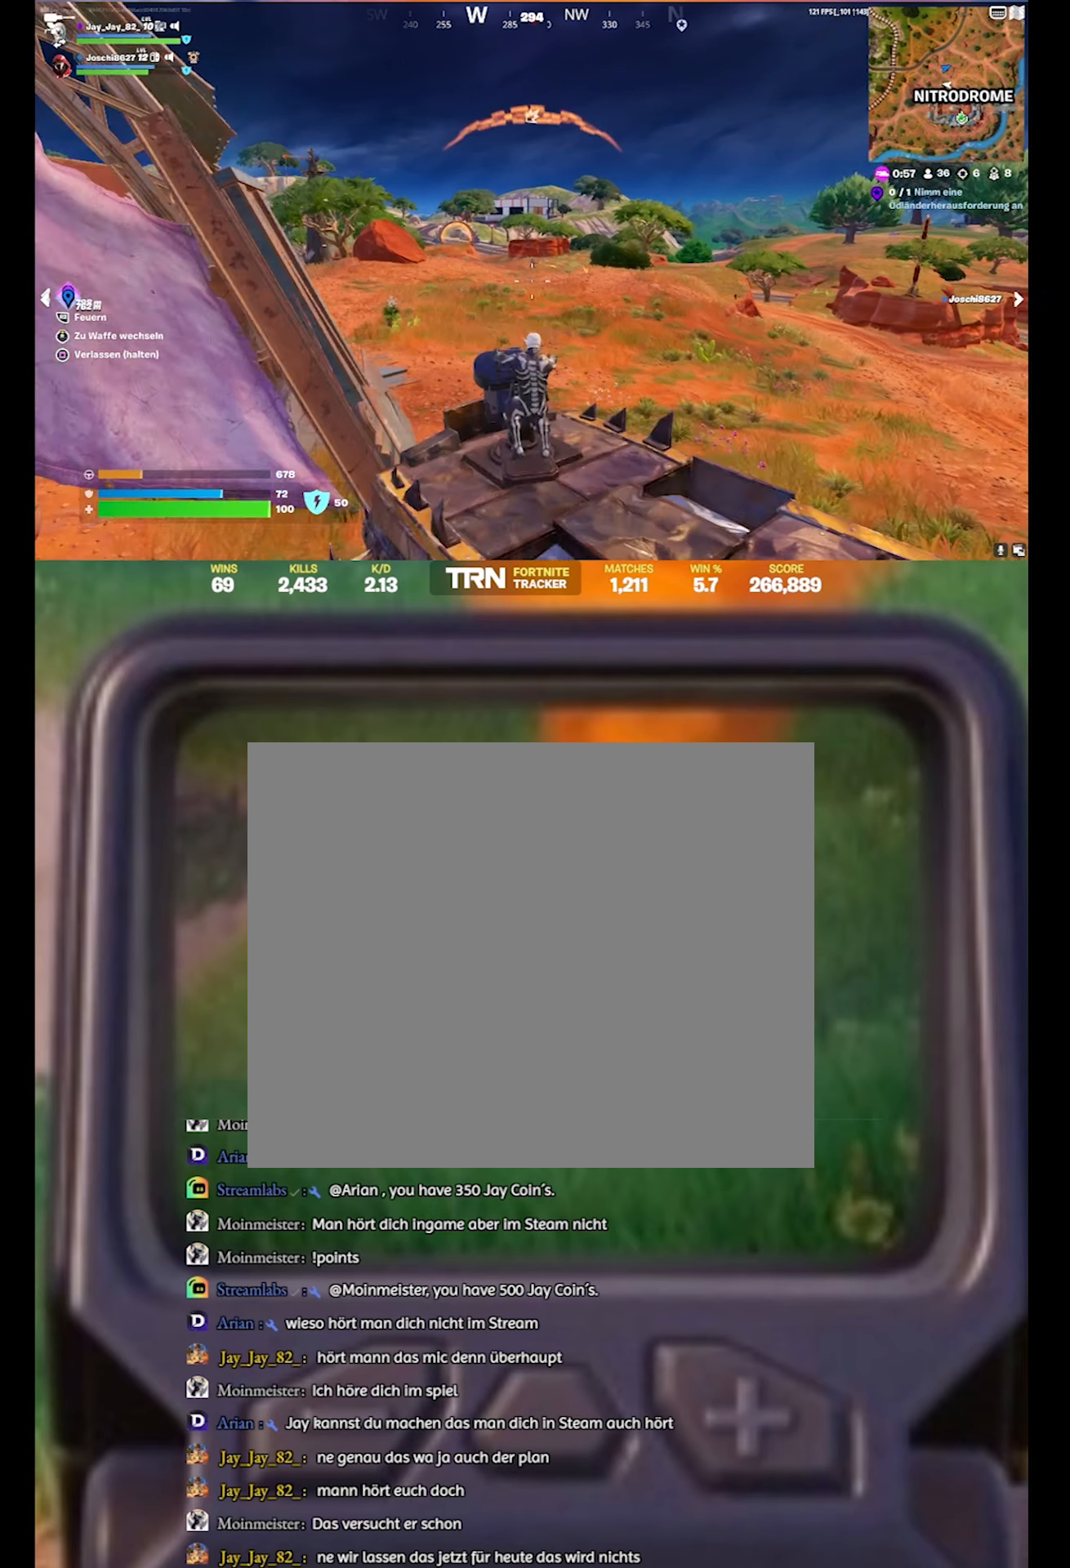
{"dt_ms": 500, "buttons": ["L2"], "left_stick": "center", "right_stick": "center", "events": [[233, "right_stick", "right"], [317, "L2", "down"], [467, "right_stick", "center"]]}
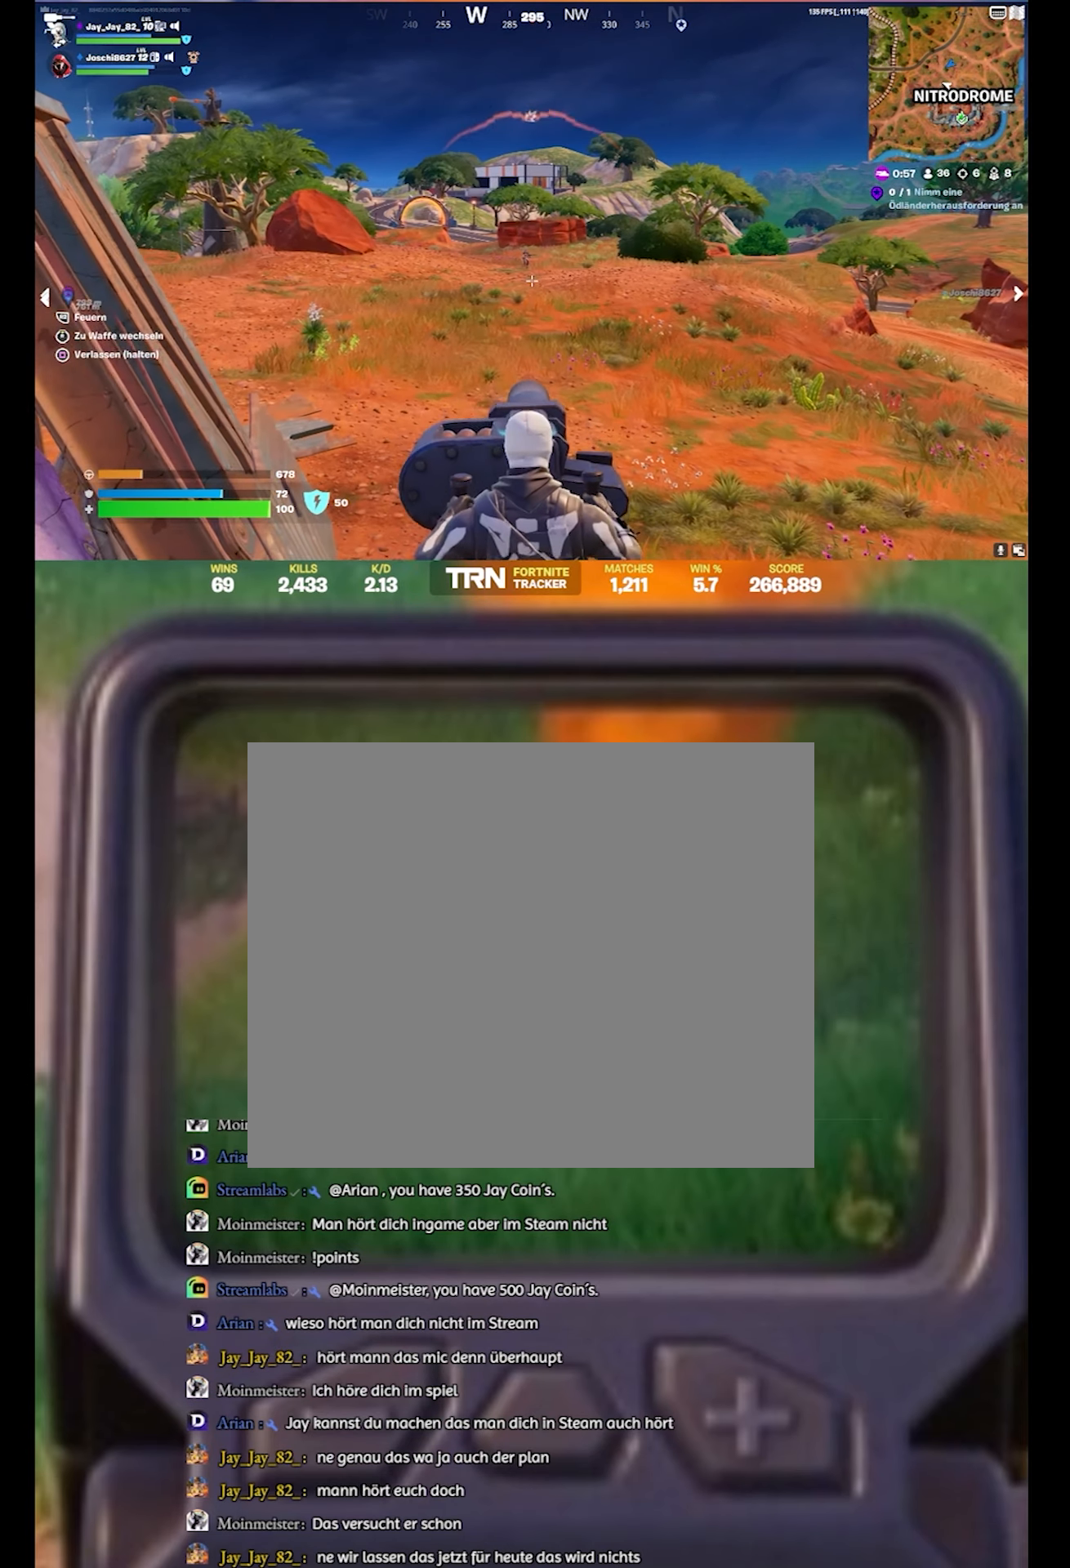
{"dt_ms": 500, "buttons": ["L2"], "left_stick": "center", "right_stick": "left", "events": [[67, "right_stick", "up-left"], [383, "right_stick", "left"]]}
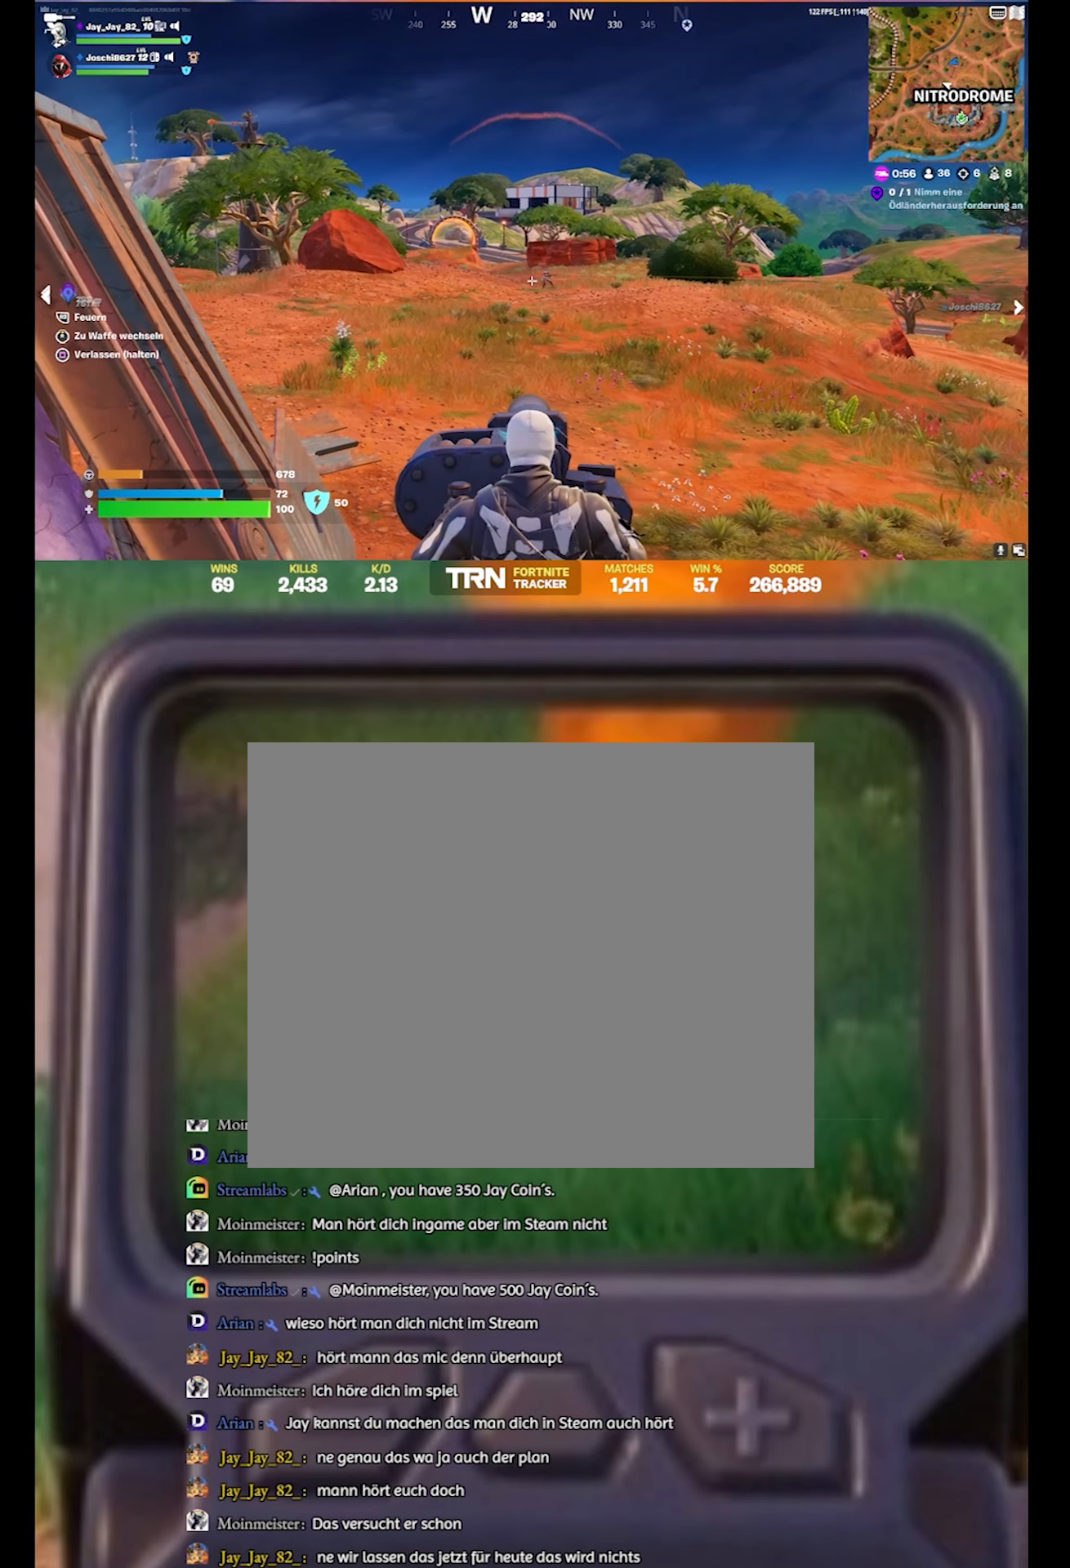
{"dt_ms": 500, "buttons": ["L2", "R2"], "left_stick": "center", "right_stick": "center", "events": [[33, "right_stick", "center"], [367, "R2", "down"]]}
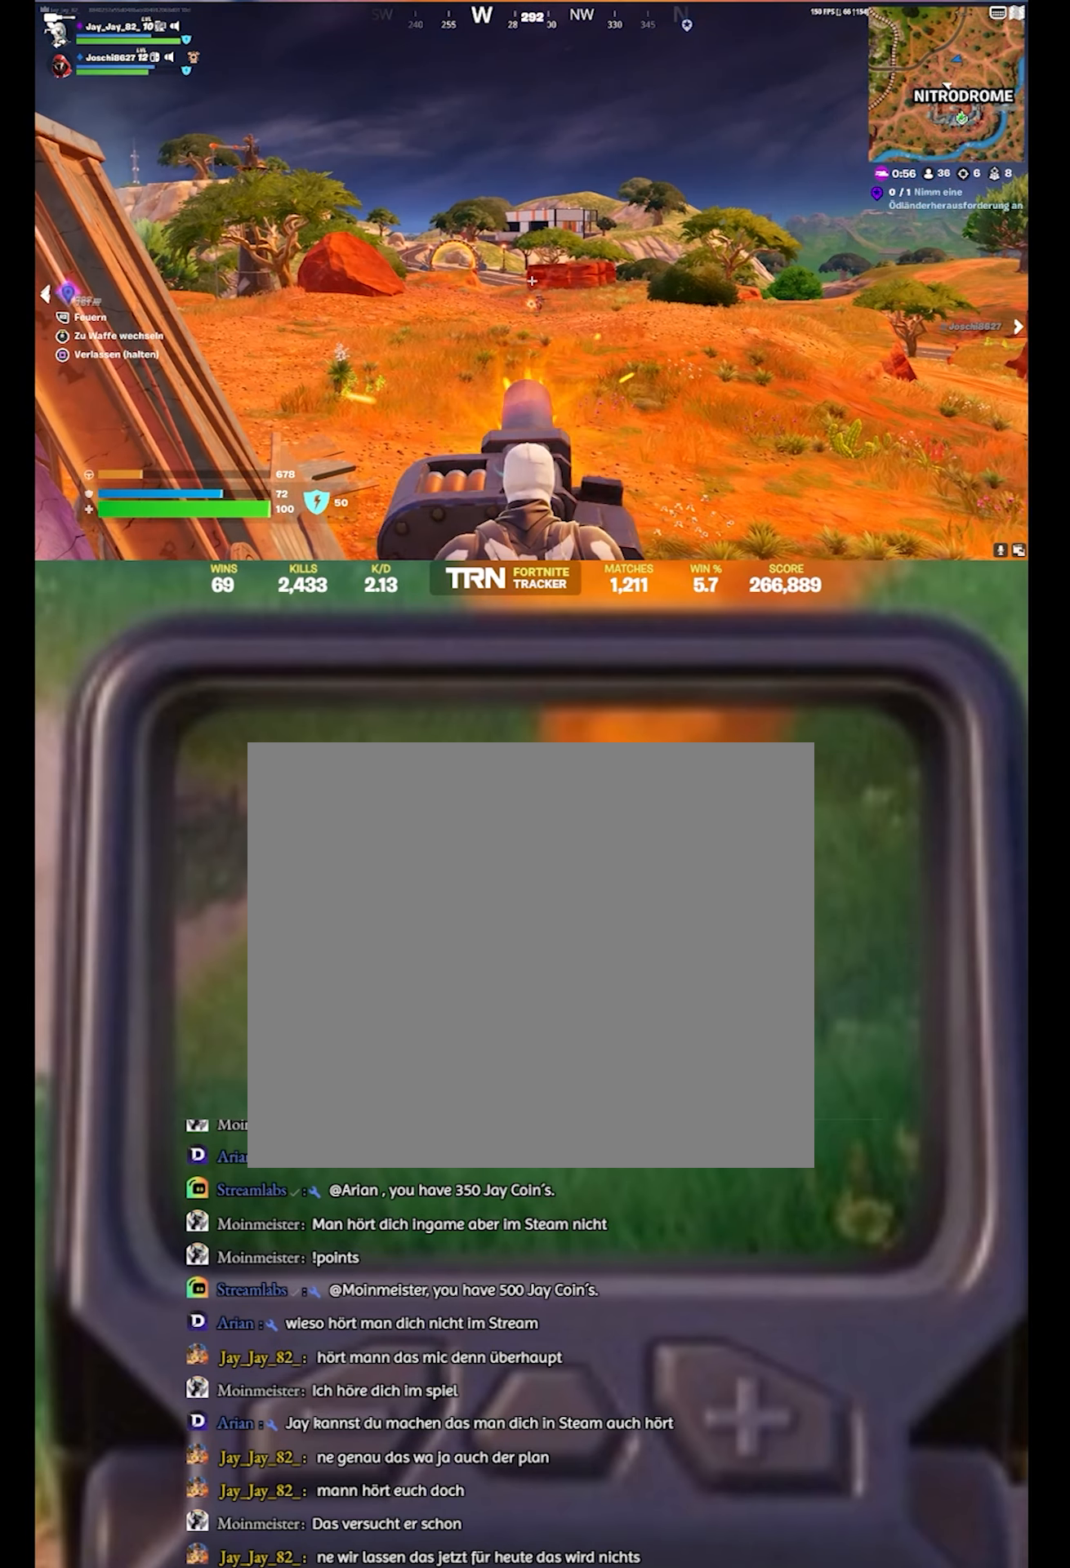
{"dt_ms": 500, "buttons": ["L2"], "left_stick": "center", "right_stick": "center", "events": [[50, "R2", "up"]]}
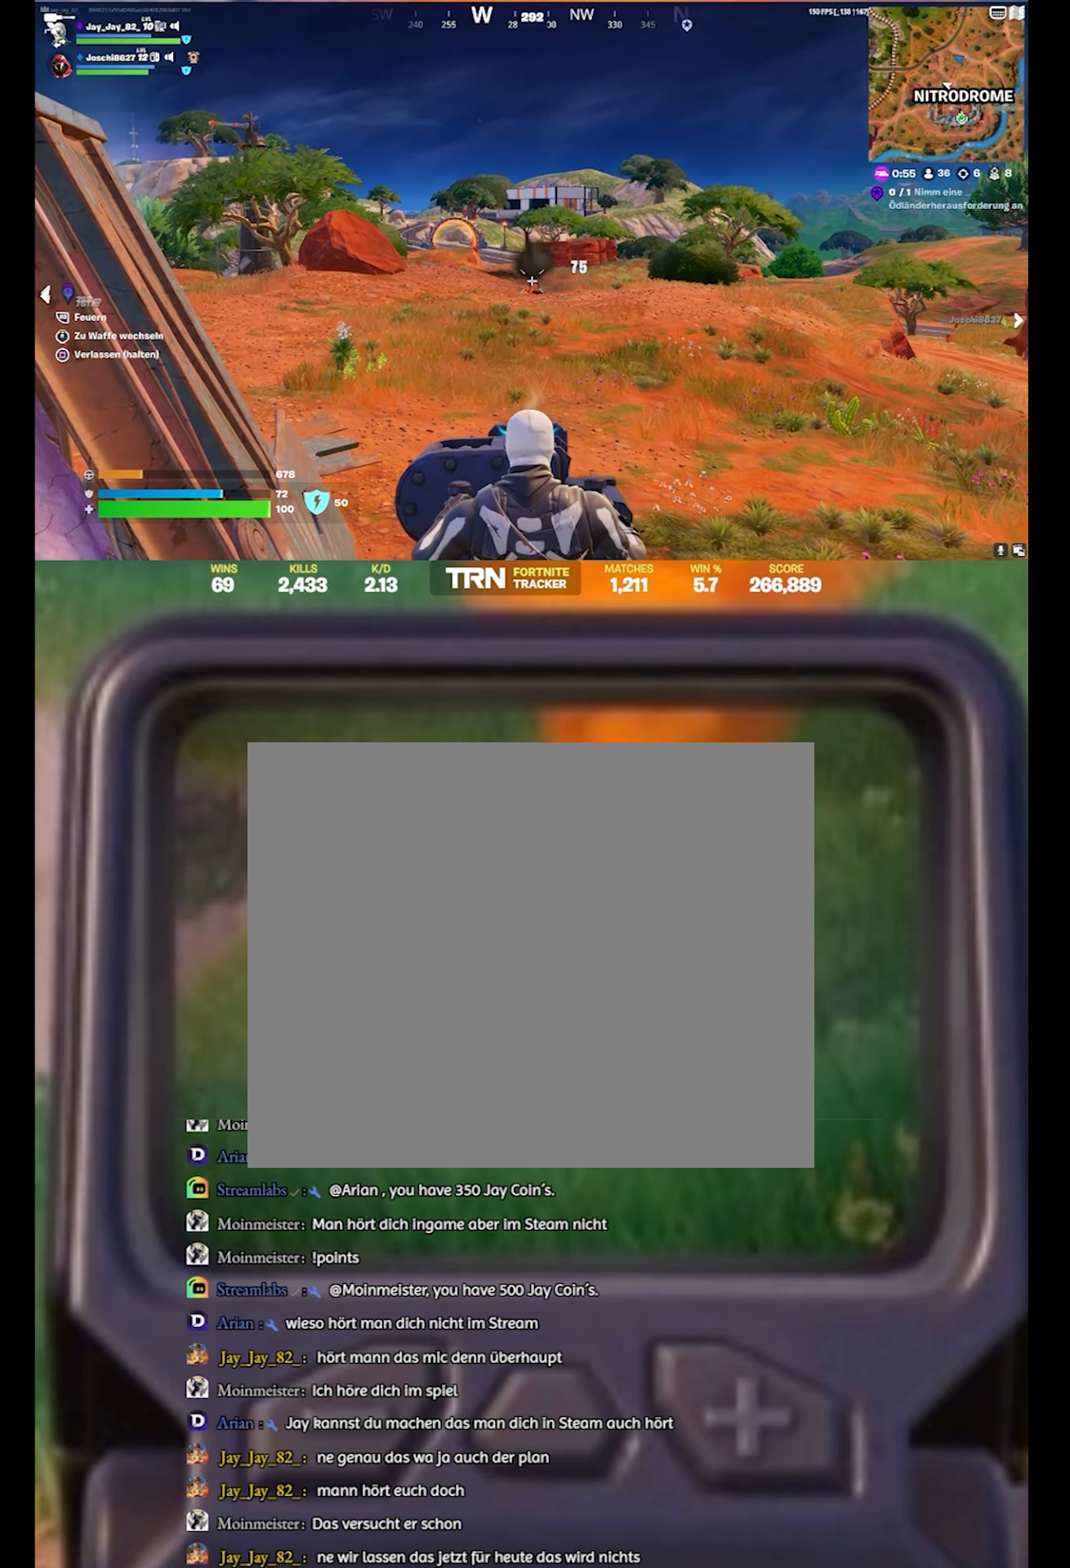
{"dt_ms": 500, "buttons": ["L2"], "left_stick": "center", "right_stick": "left", "events": [[67, "right_stick", "left"], [100, "R2", "down"], [133, "right_stick", "down-left"], [267, "right_stick", "center"], [300, "R2", "up"], [483, "right_stick", "left"]]}
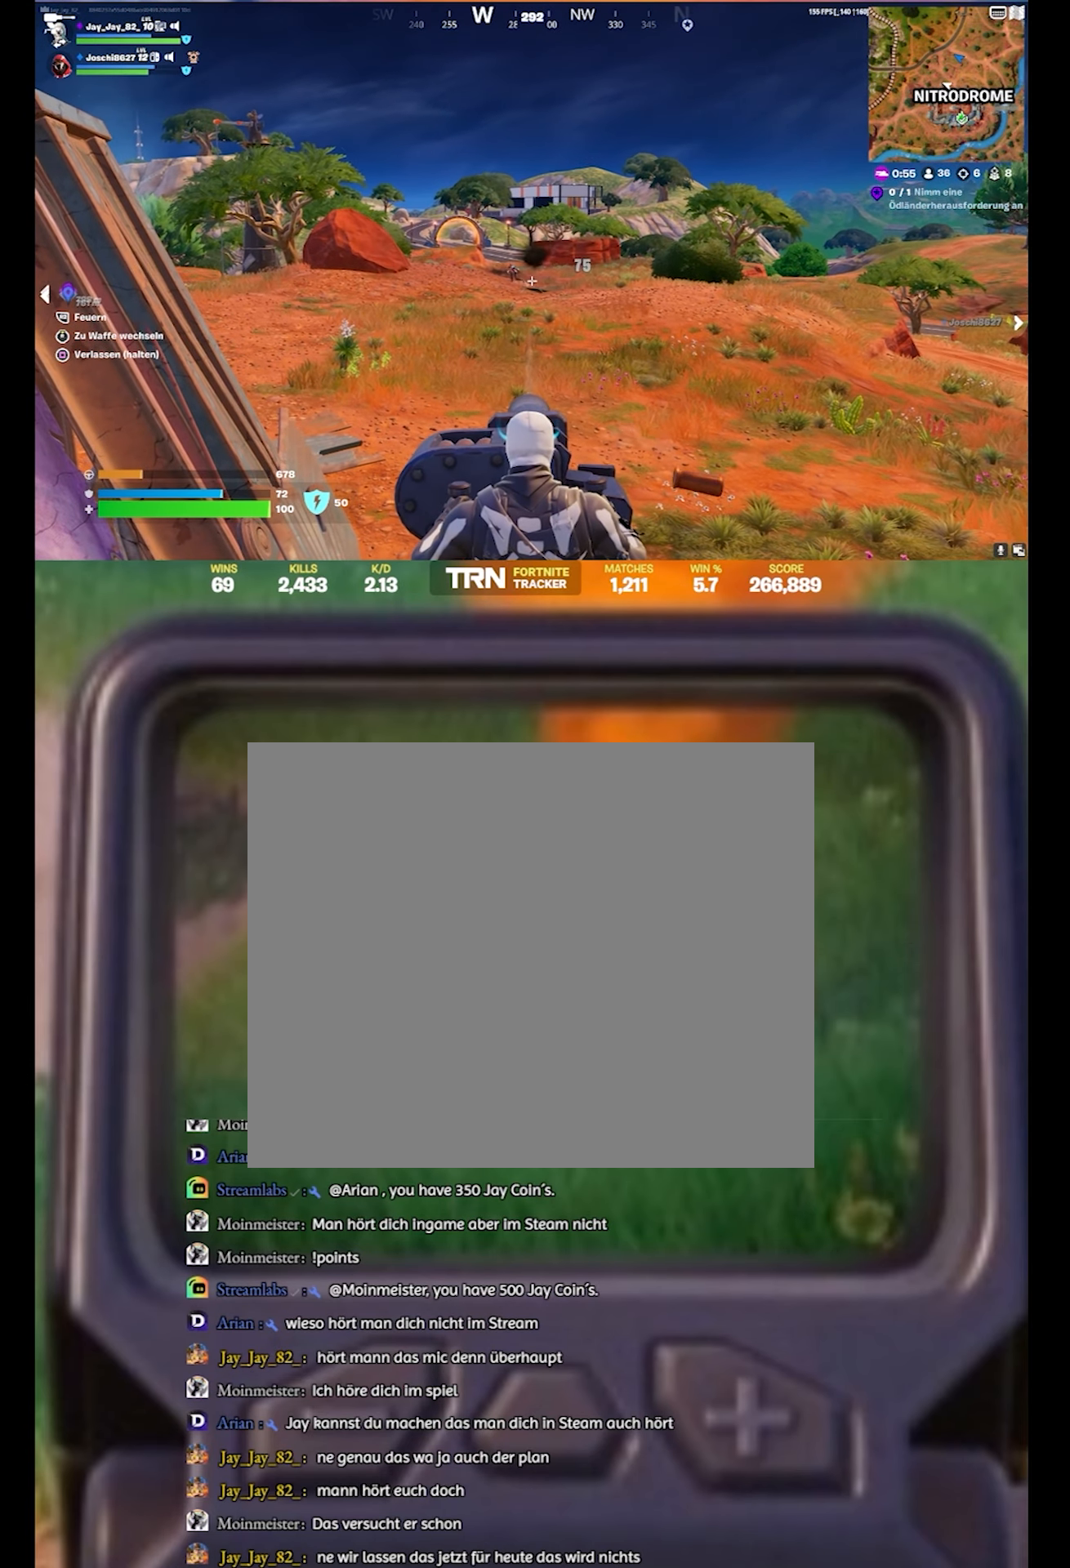
{"dt_ms": 500, "buttons": ["L2"], "left_stick": "center", "right_stick": "up-left", "events": [[417, "right_stick", "up-left"]]}
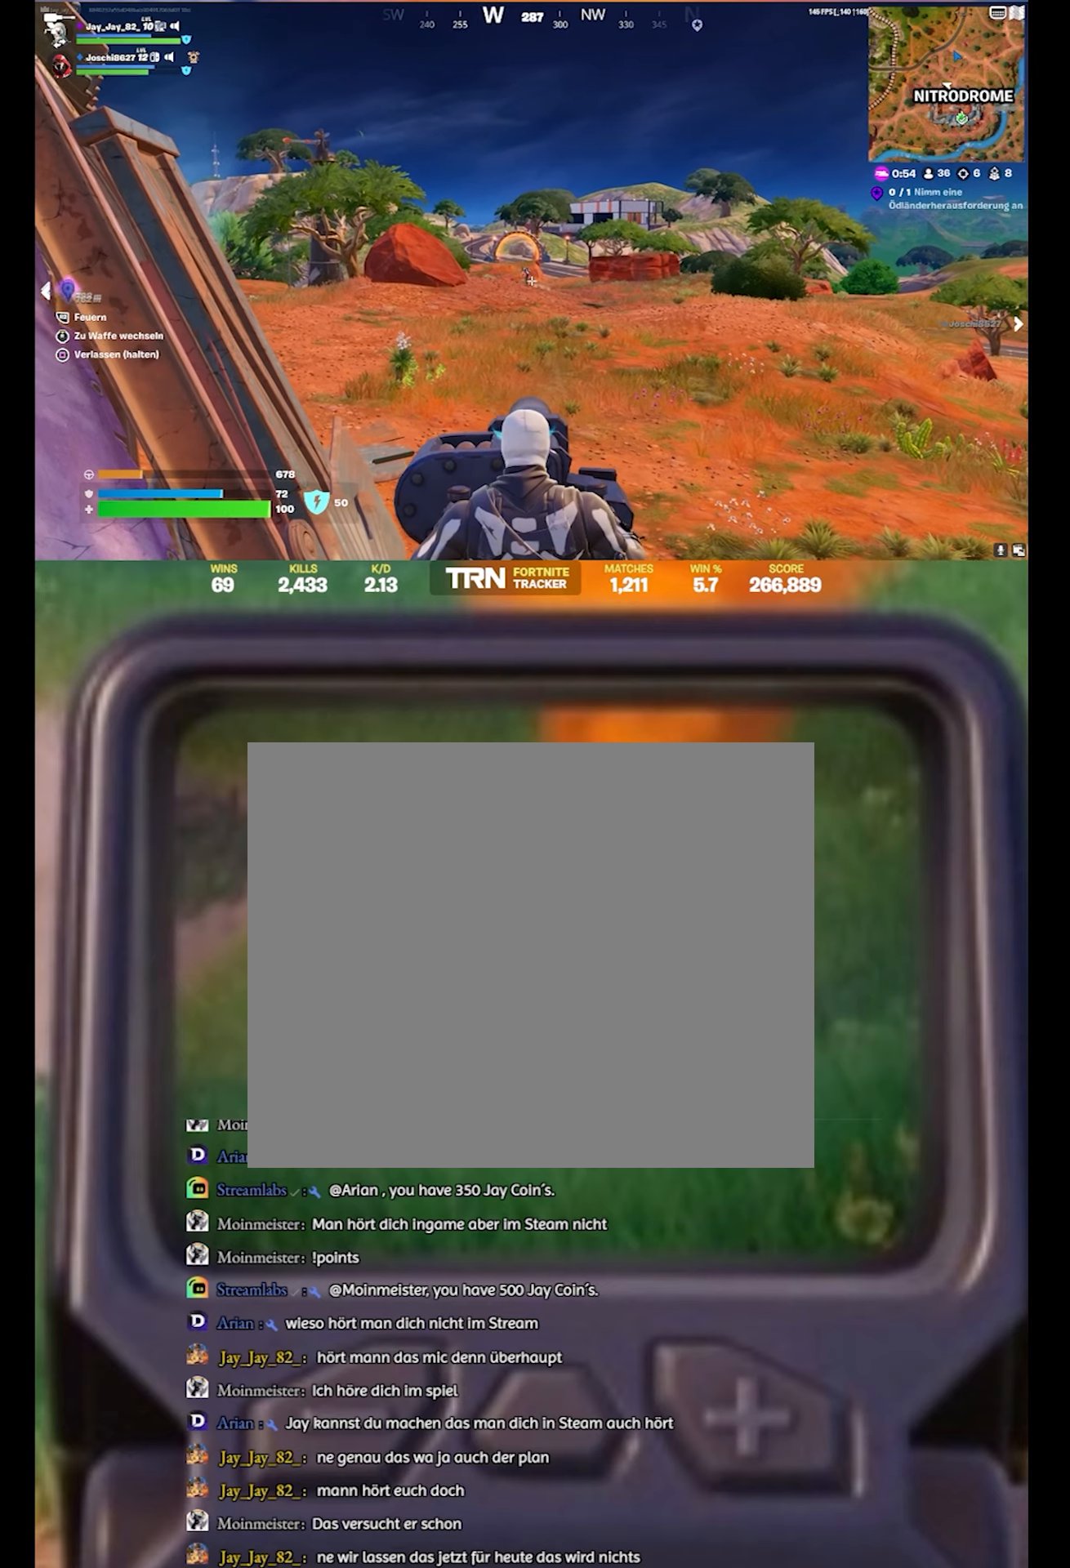
{"dt_ms": 500, "buttons": ["L2", "R2"], "left_stick": "center", "right_stick": "center", "events": [[217, "right_stick", "left"], [367, "R2", "down"], [417, "right_stick", "center"]]}
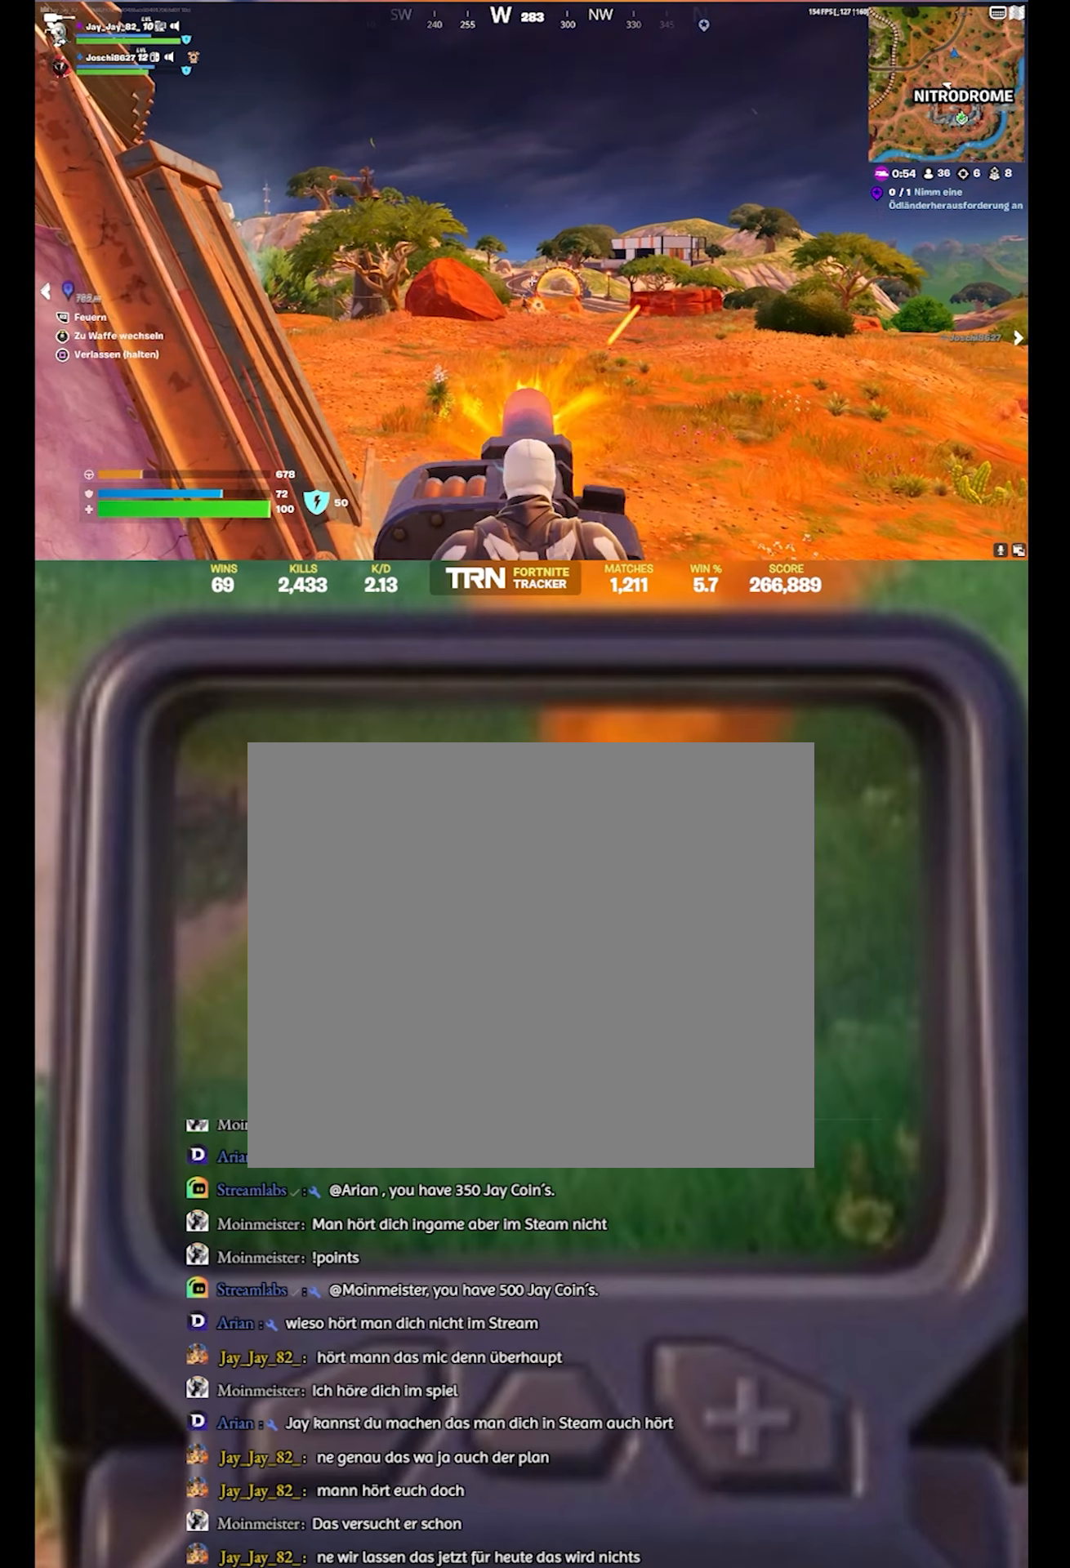
{"dt_ms": 500, "buttons": ["L2"], "left_stick": "center", "right_stick": "left", "events": [[50, "R2", "up"], [467, "right_stick", "left"]]}
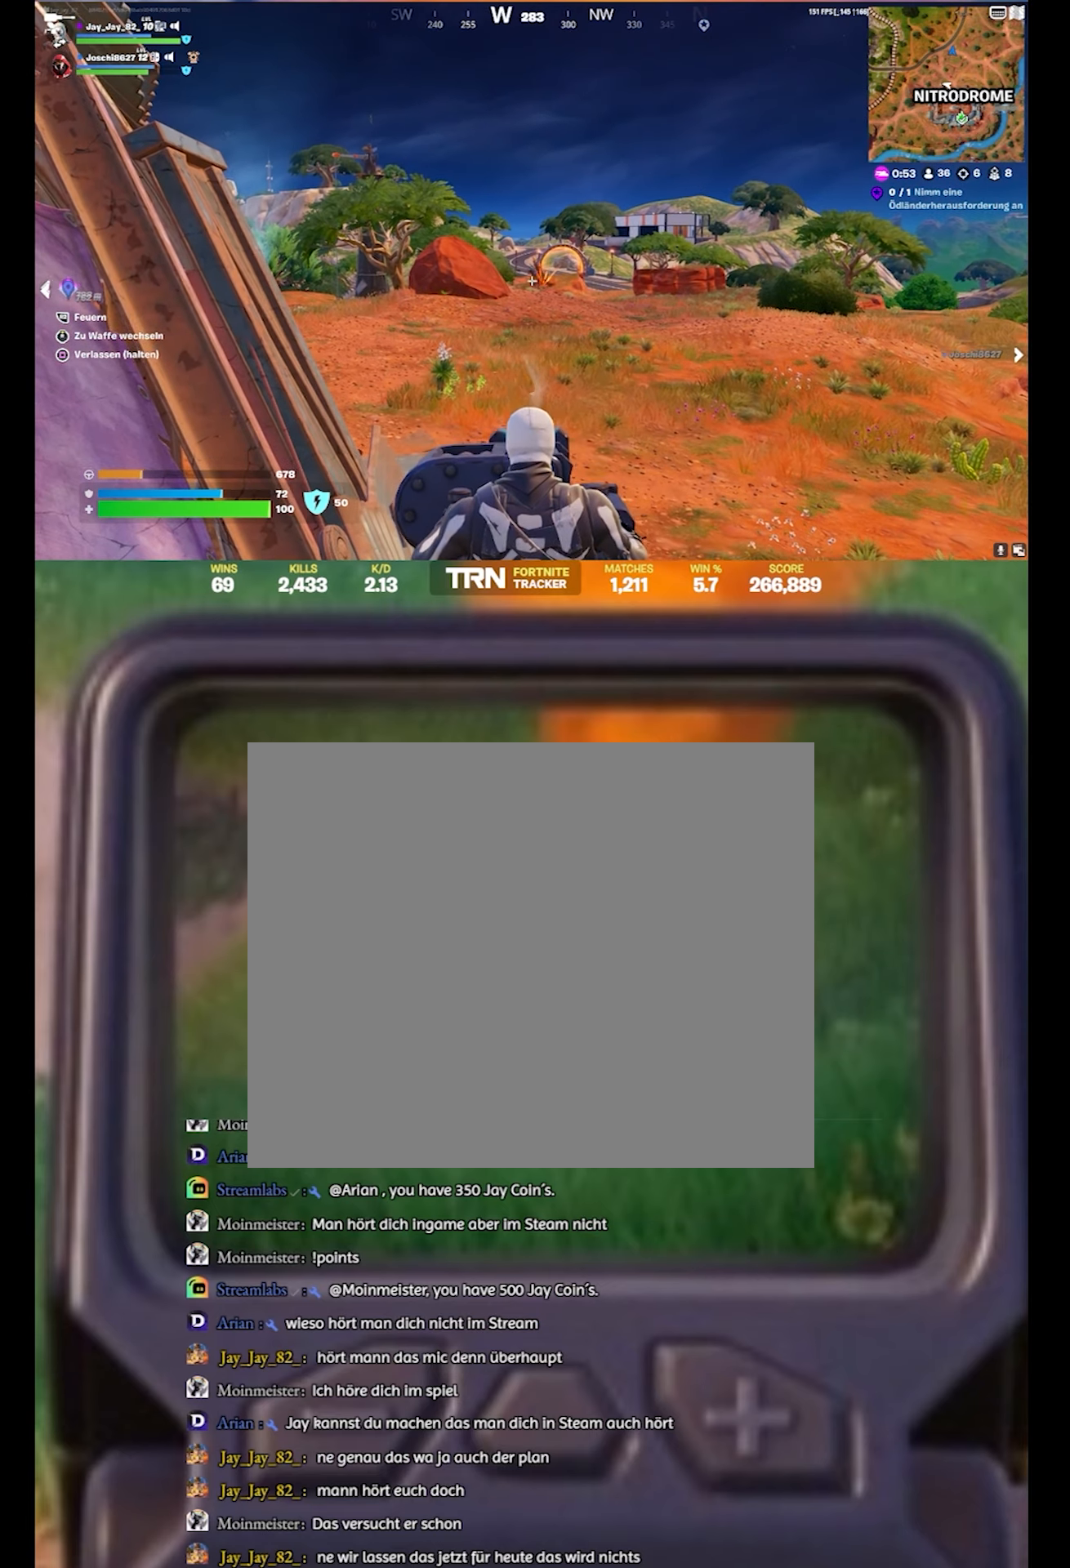
{"dt_ms": 500, "buttons": ["L2"], "left_stick": "center", "right_stick": "center", "events": [[367, "right_stick", "center"]]}
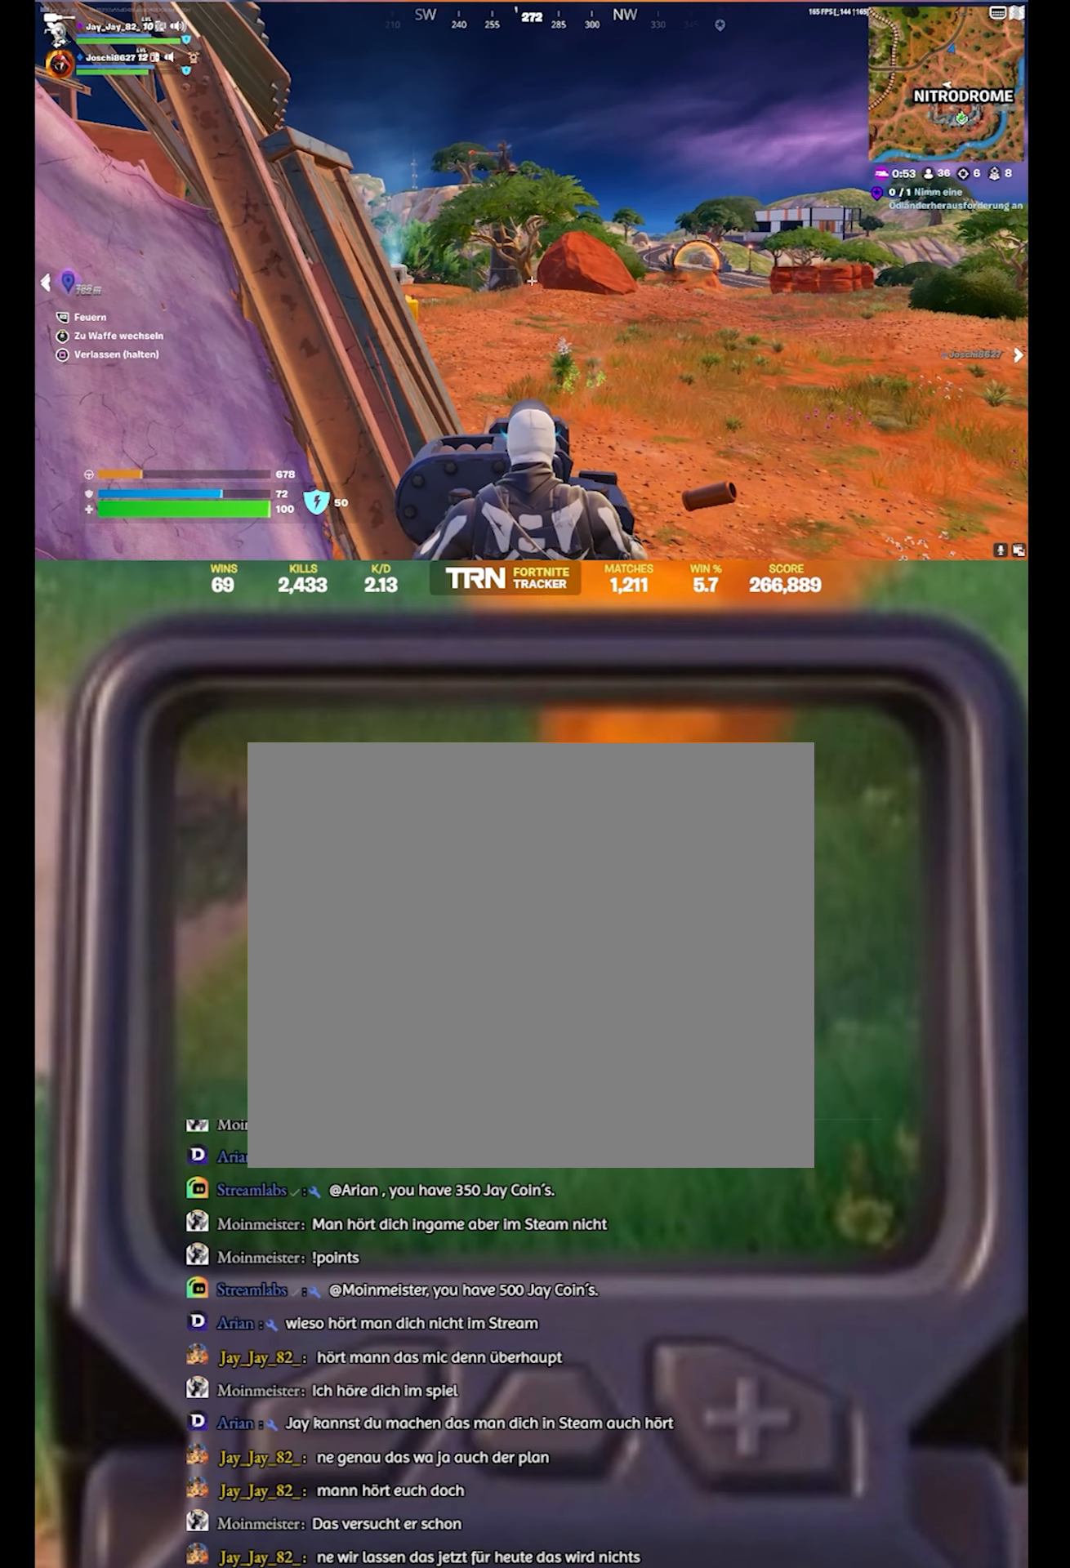
{"dt_ms": 500, "buttons": [], "left_stick": "center", "right_stick": "center", "events": [[34, "L2", "up"]]}
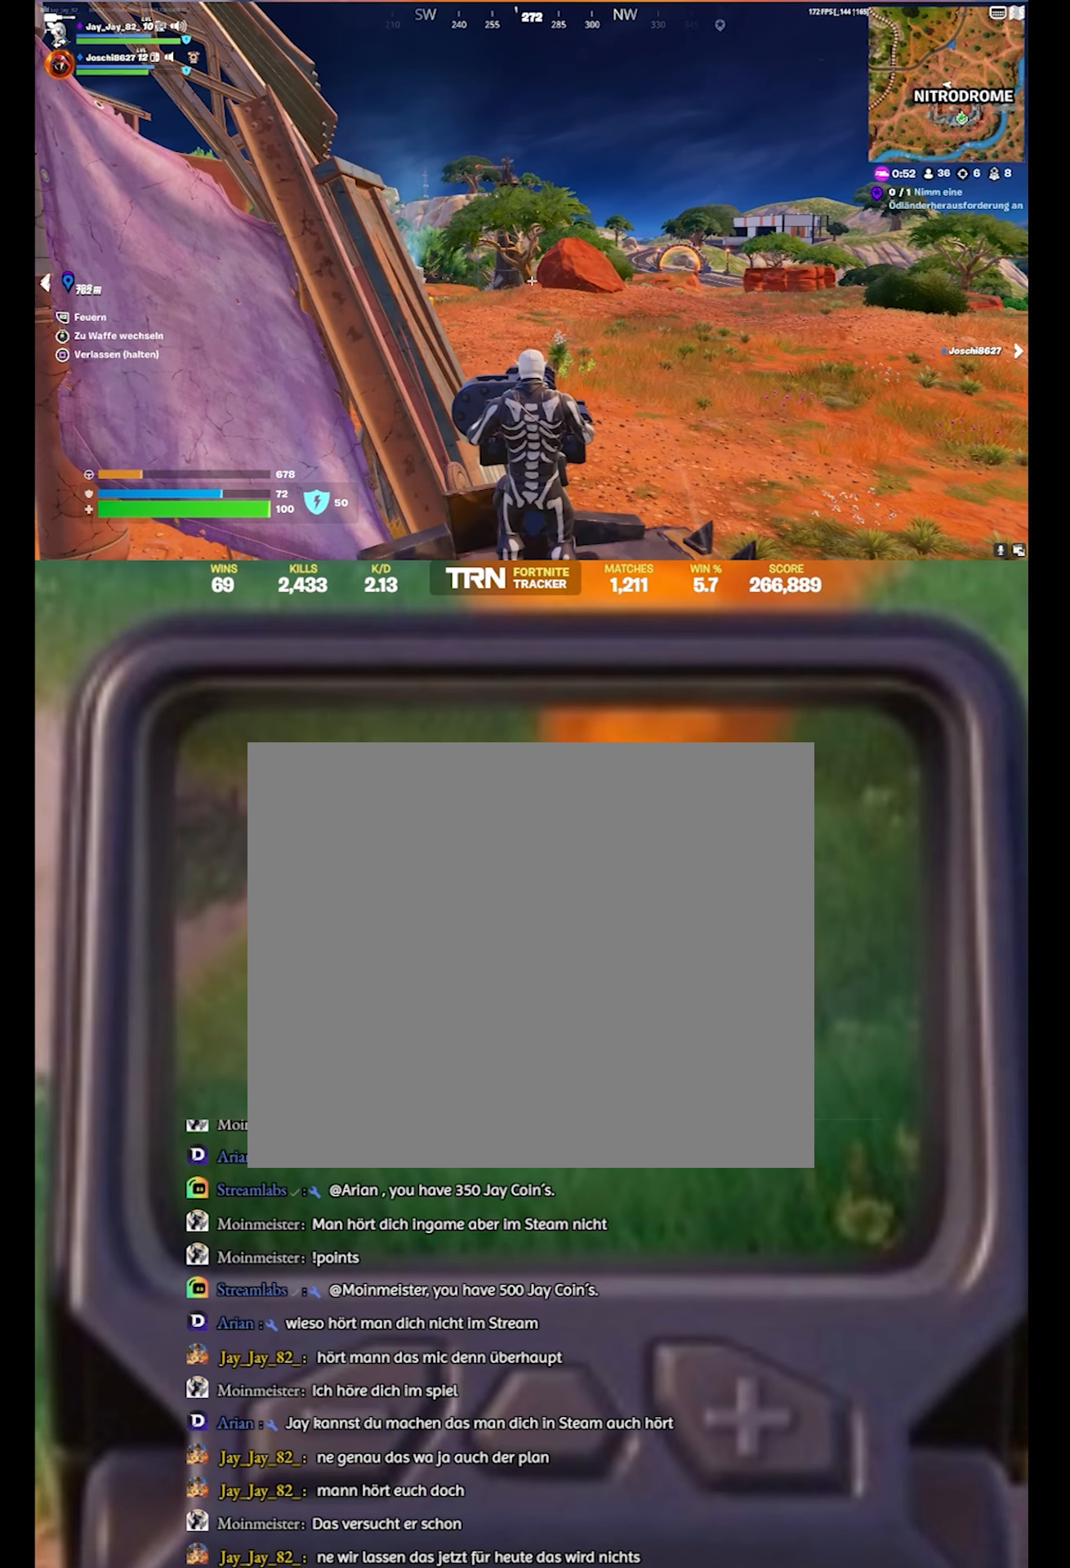
{"dt_ms": 500, "buttons": ["R3"], "left_stick": "center", "right_stick": "center", "events": [[317, "R3", "down"]]}
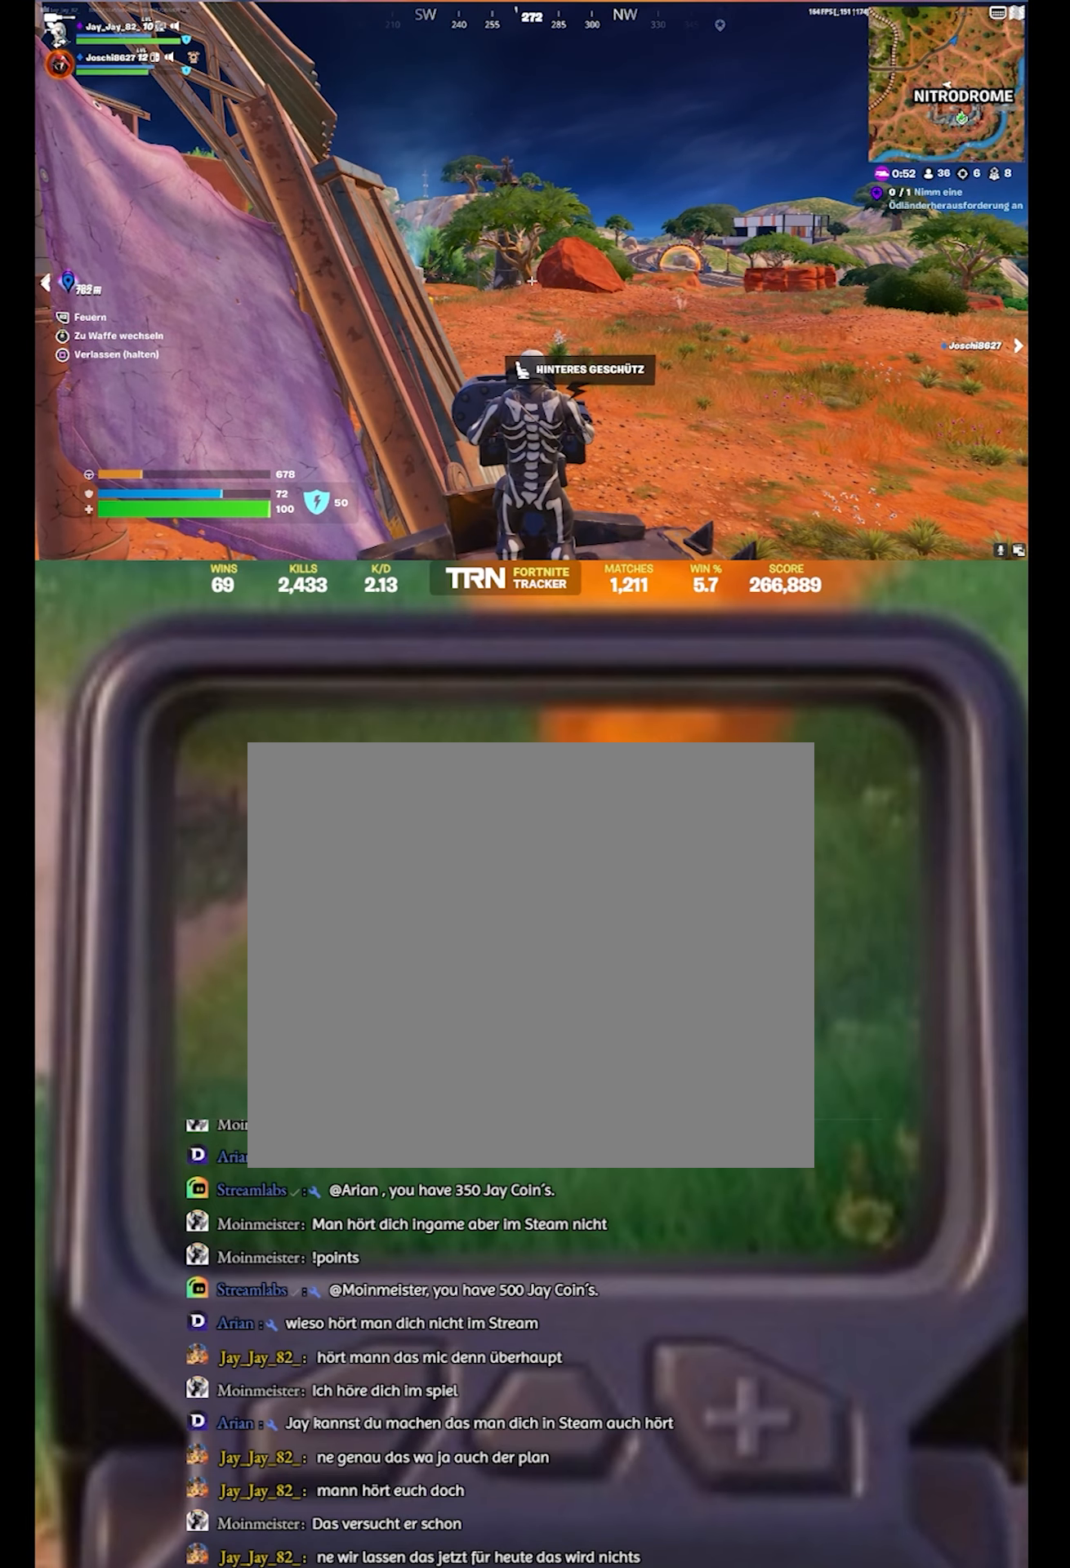
{"dt_ms": 500, "buttons": [], "left_stick": "center", "right_stick": "center", "events": [[17, "R3", "up"]]}